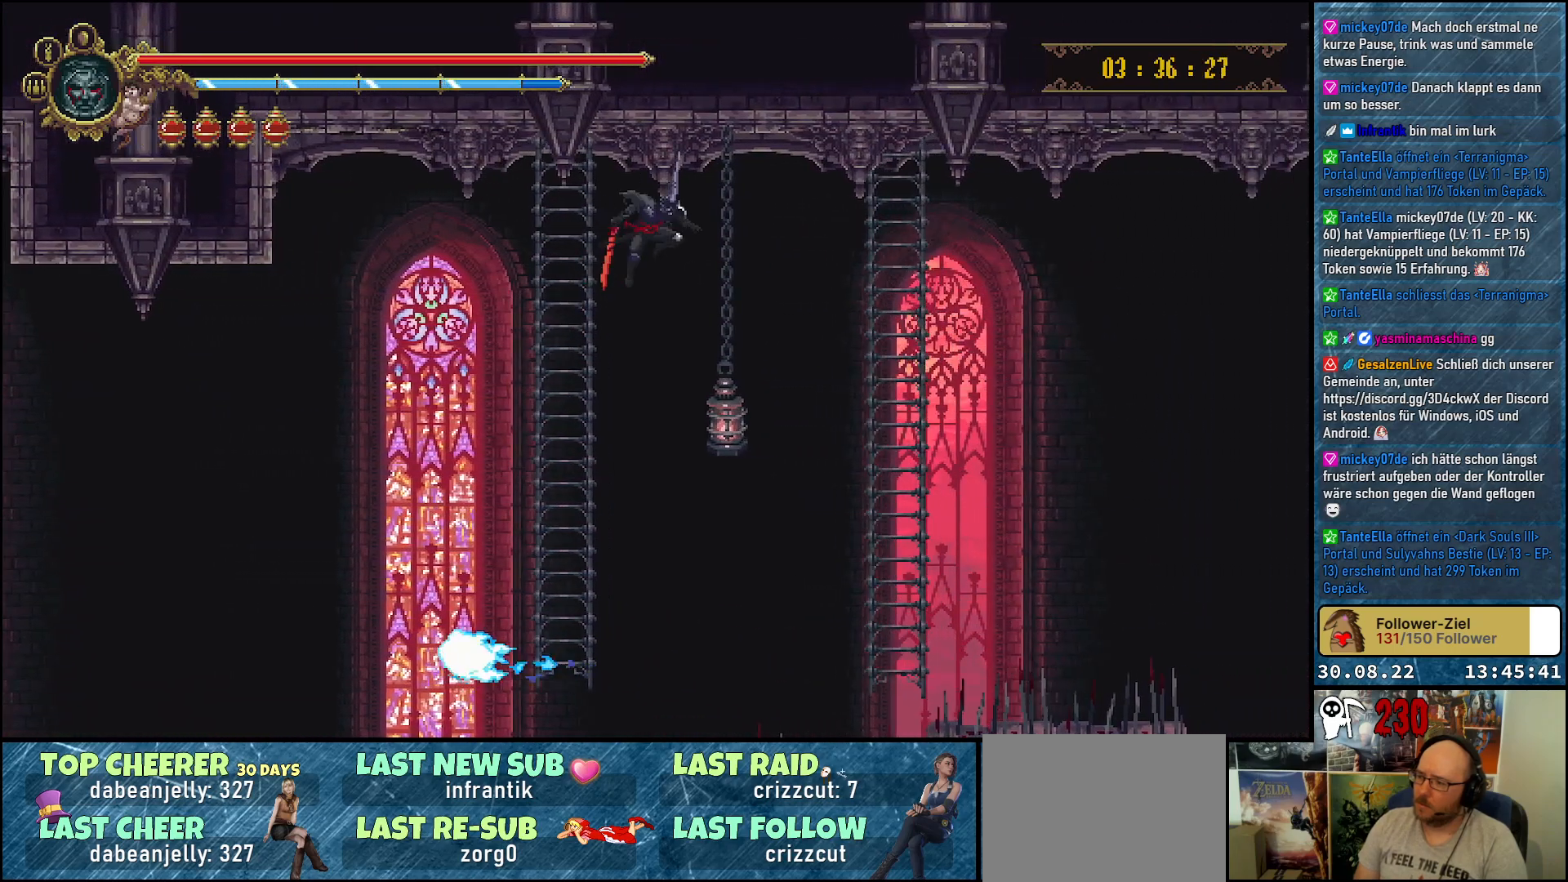
Gameplay with a controller (Xbox layout); each line is a JSON object with the inputs held at the frame after it. "events" lists button and stick changes between this image and that frame as [ms after this image, input, new state], when the widget could be followed in between.
{"buttons": ["A", "DPAD_RIGHT"], "left_stick": "center", "right_stick": "center", "events": []}
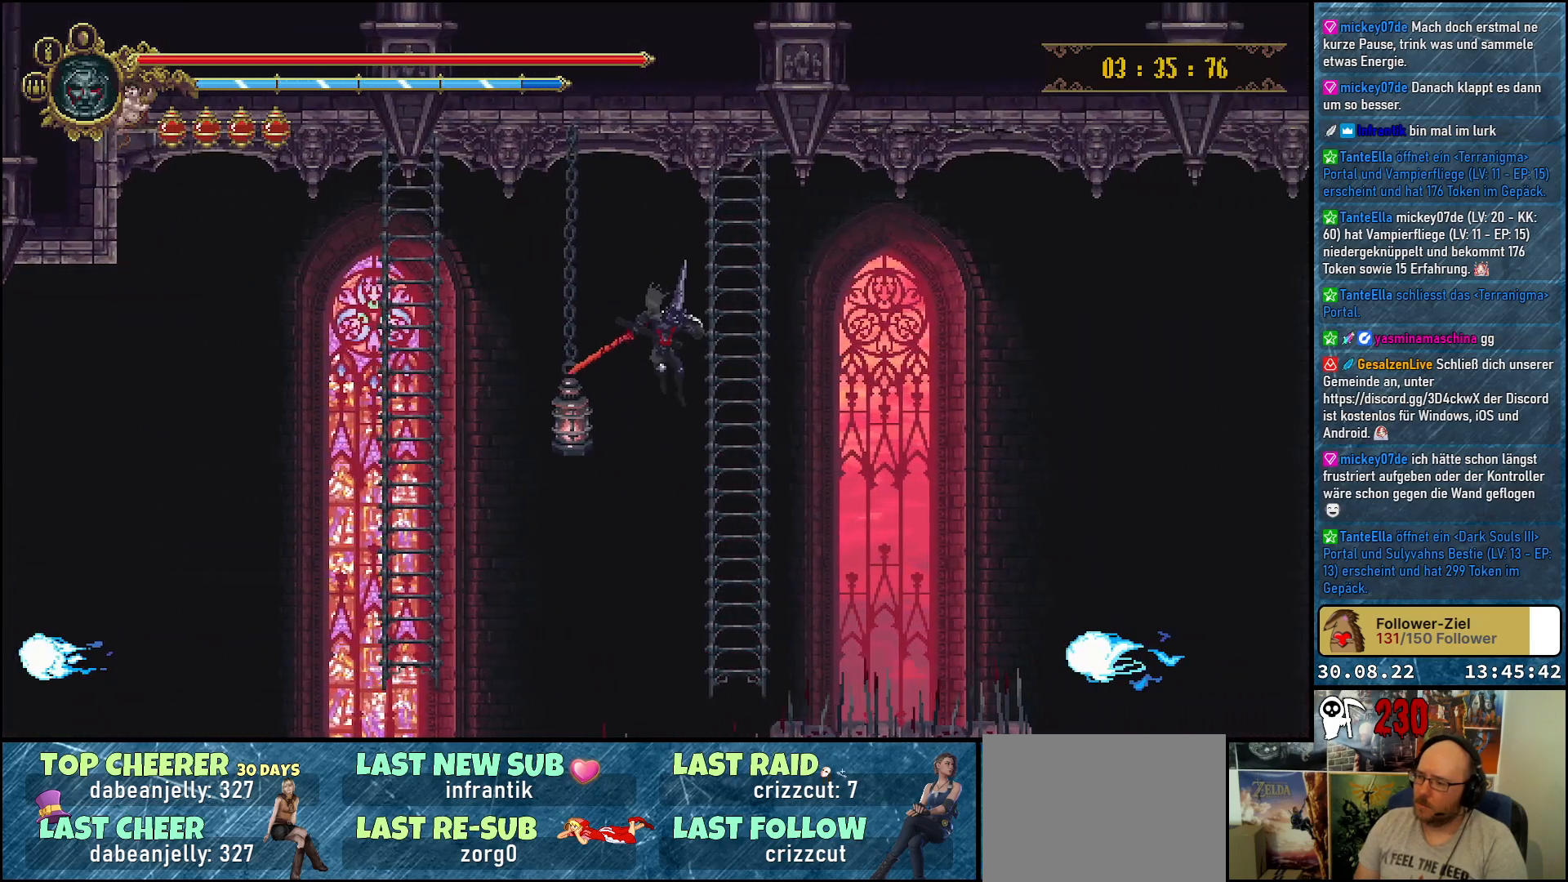
{"buttons": ["DPAD_UP"], "left_stick": "center", "right_stick": "center", "events": [[217, "A", "up"], [233, "DPAD_RIGHT", "up"], [233, "DPAD_UP", "down"]]}
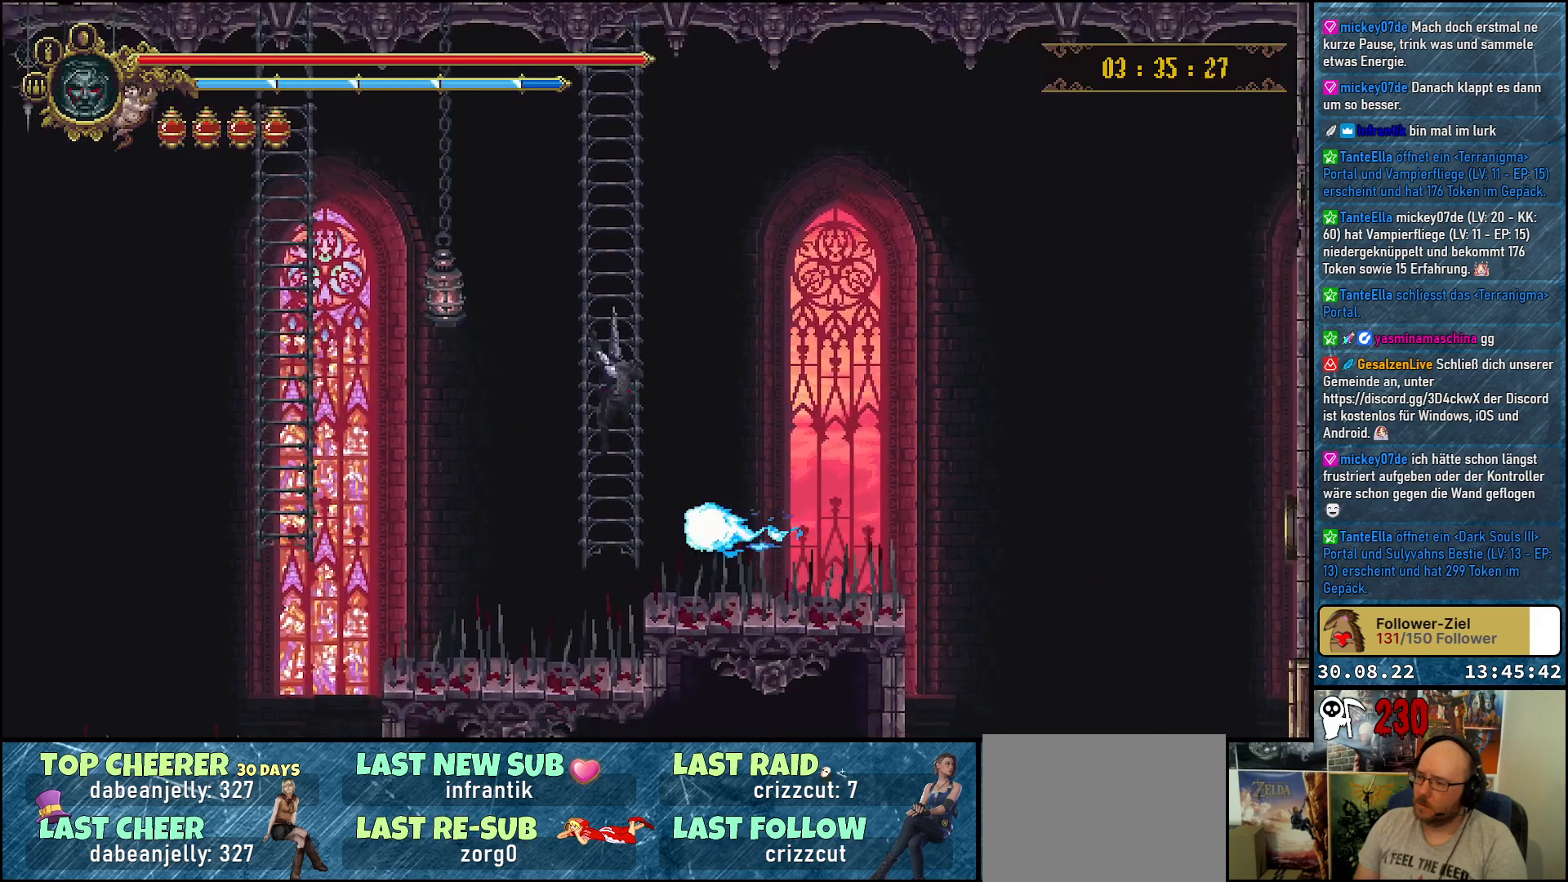
{"buttons": [], "left_stick": "center", "right_stick": "center", "events": [[317, "DPAD_UP", "up"]]}
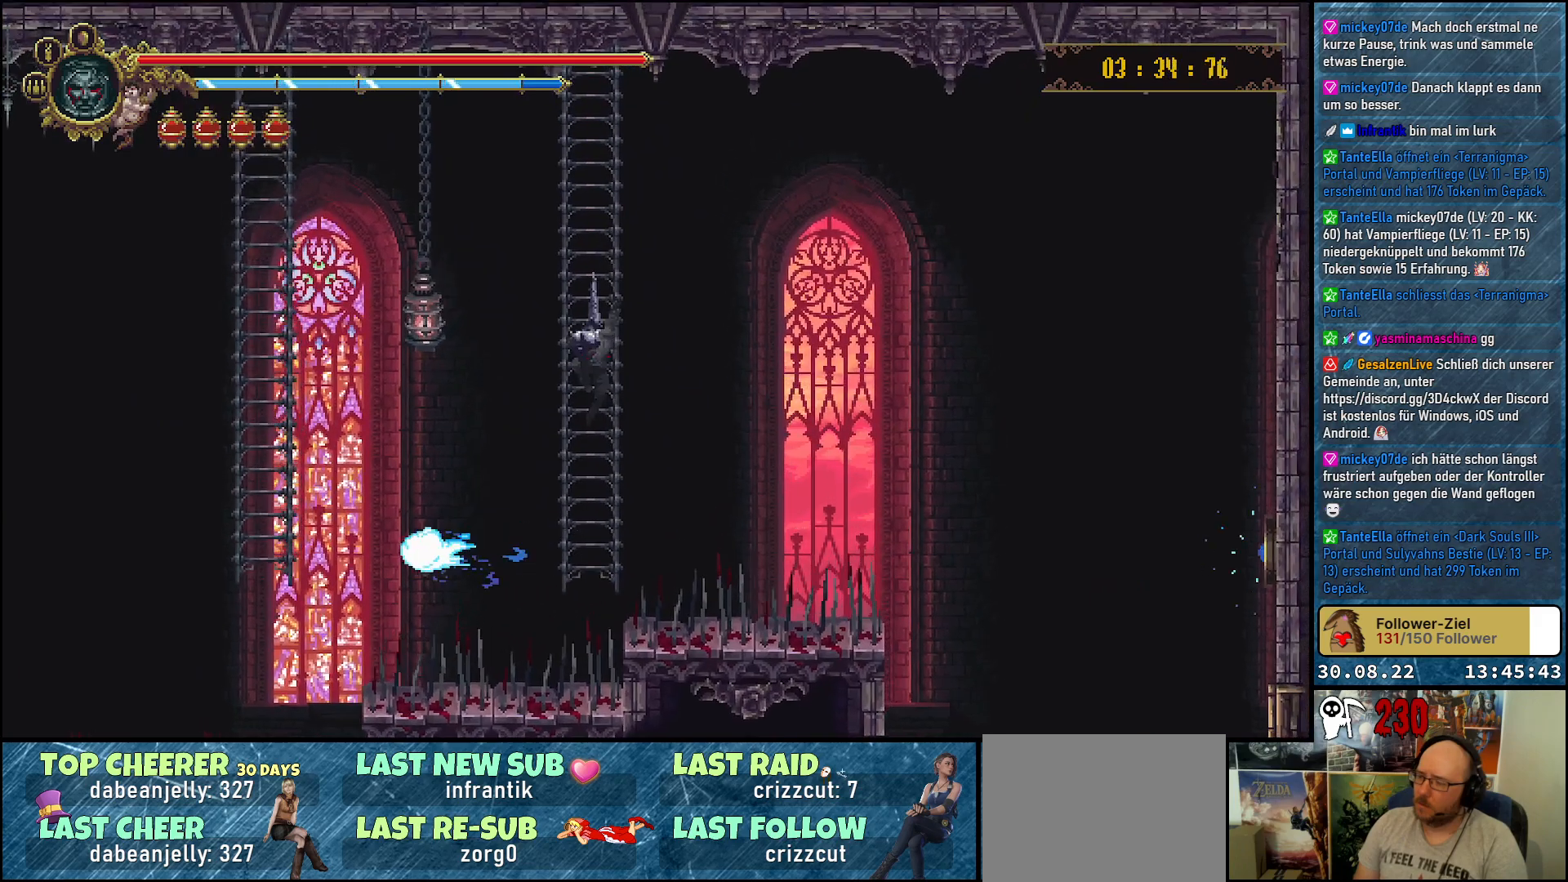
{"buttons": [], "left_stick": "center", "right_stick": "center", "events": []}
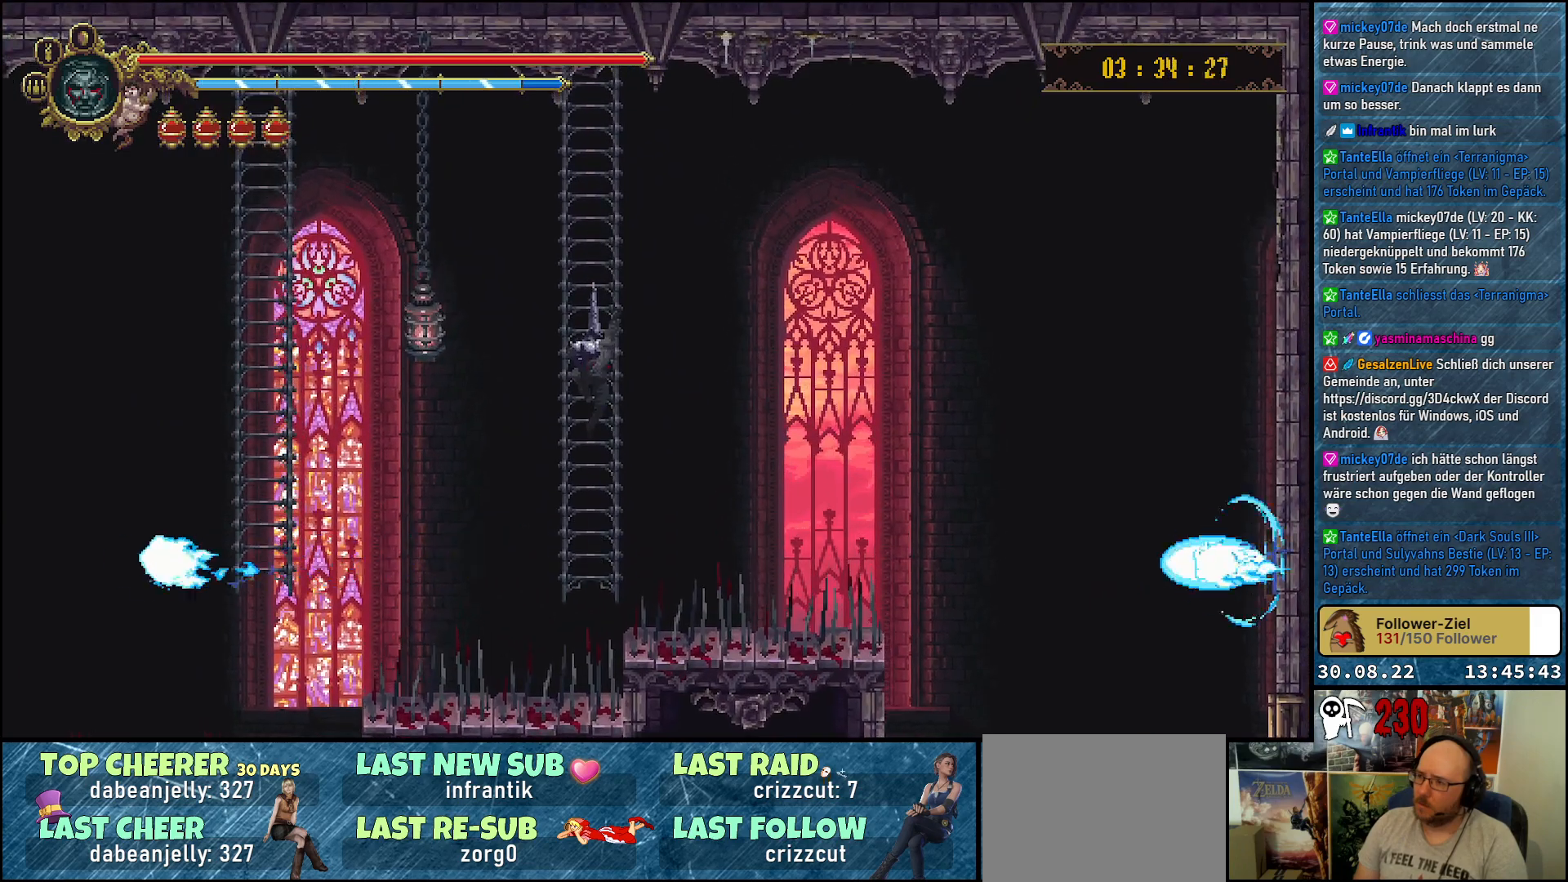
{"buttons": ["DPAD_RIGHT"], "left_stick": "center", "right_stick": "center", "events": [[483, "DPAD_RIGHT", "down"]]}
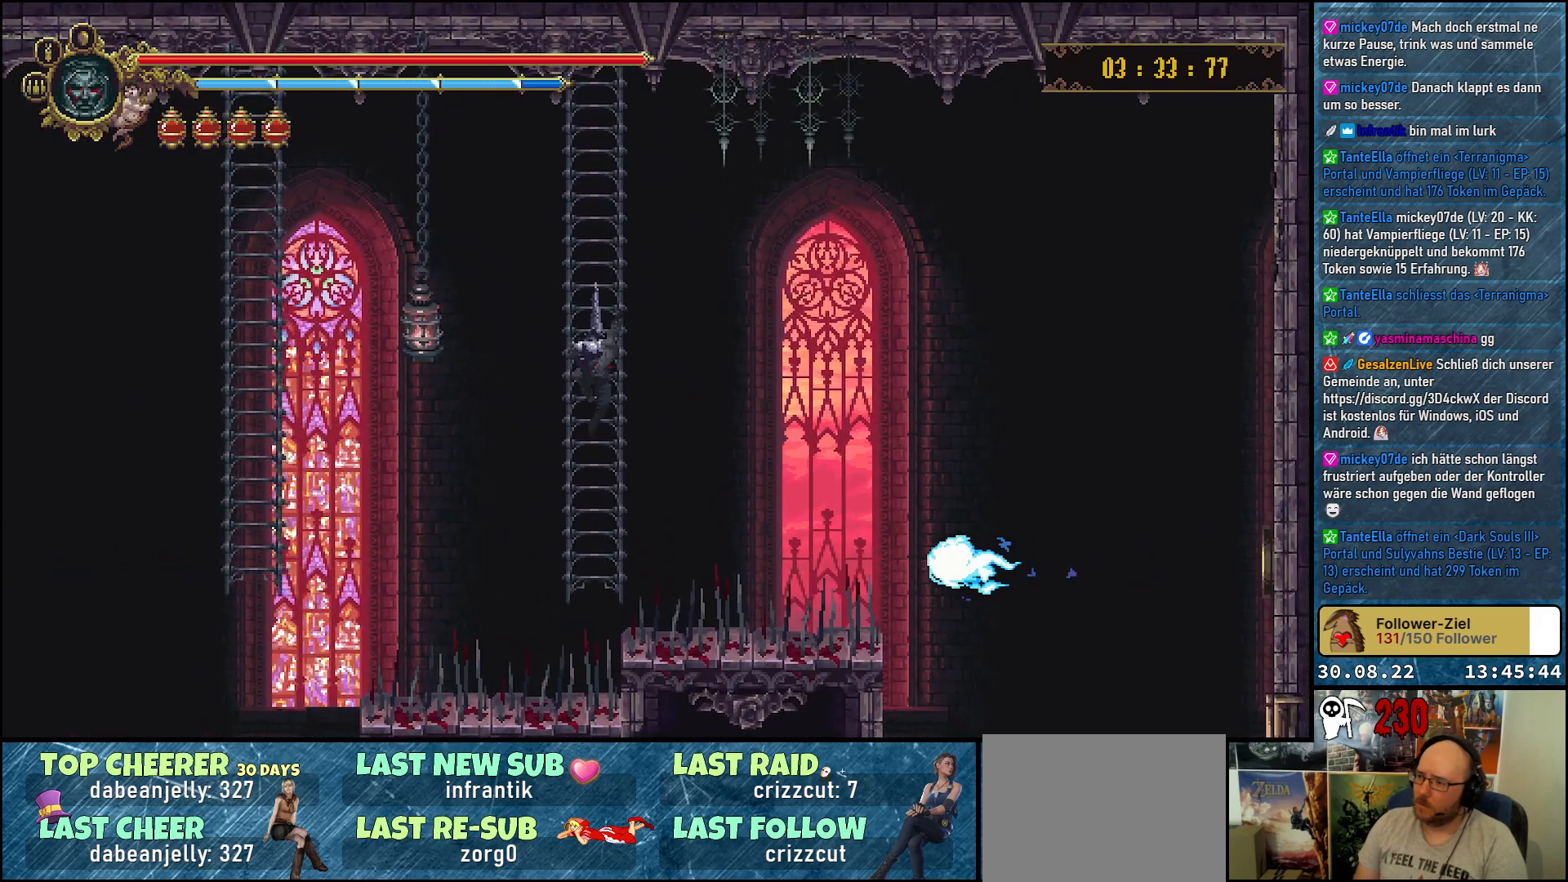
{"buttons": ["A", "DPAD_RIGHT"], "left_stick": "center", "right_stick": "center", "events": [[17, "A", "down"]]}
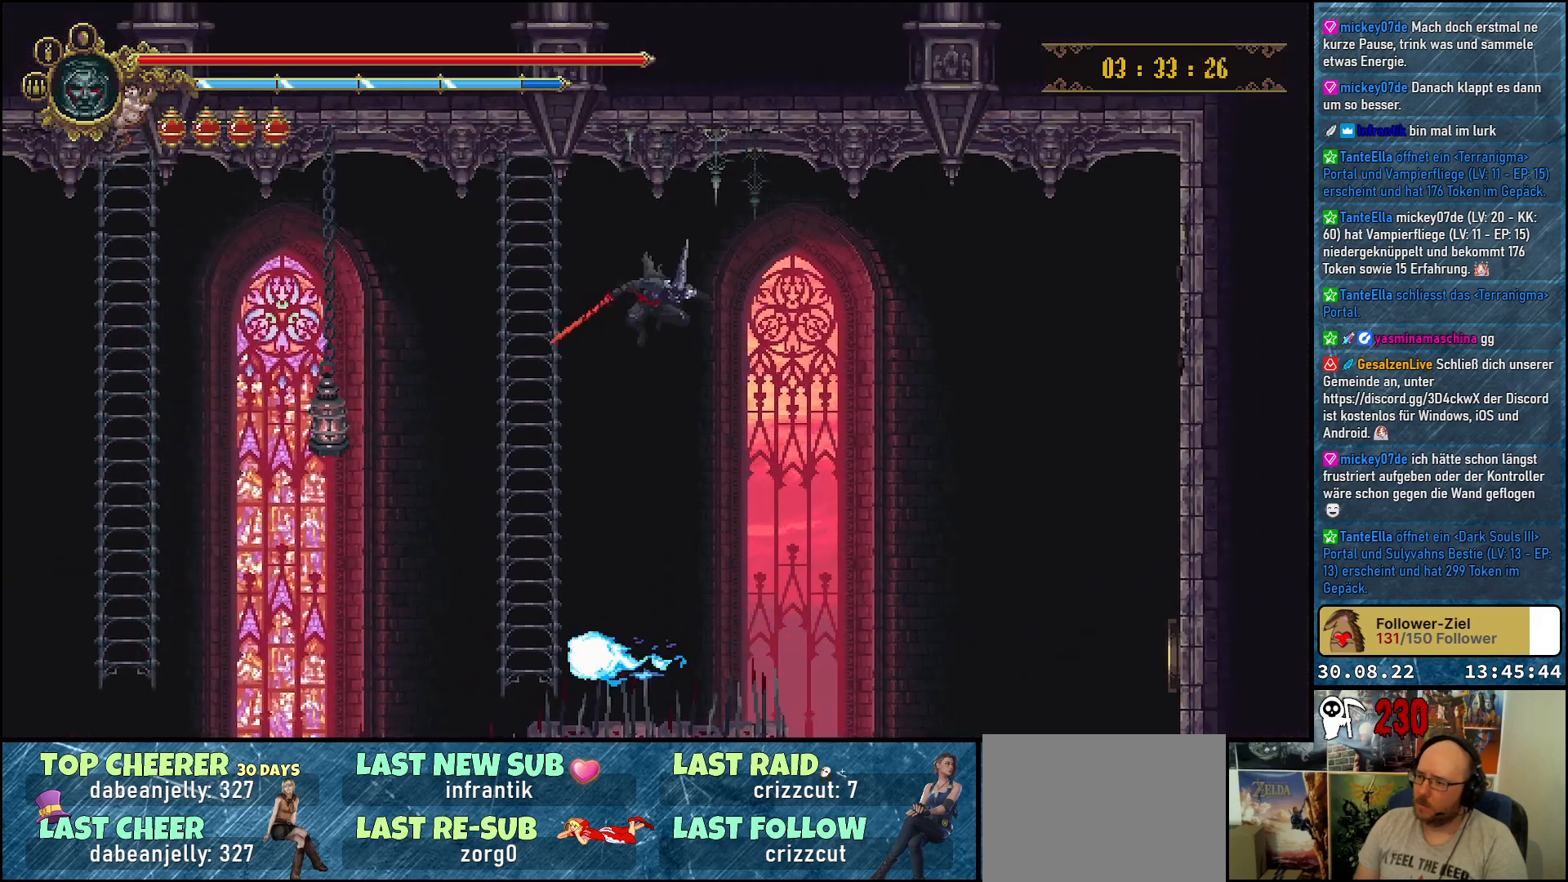
{"buttons": ["A", "DPAD_RIGHT"], "left_stick": "center", "right_stick": "center", "events": []}
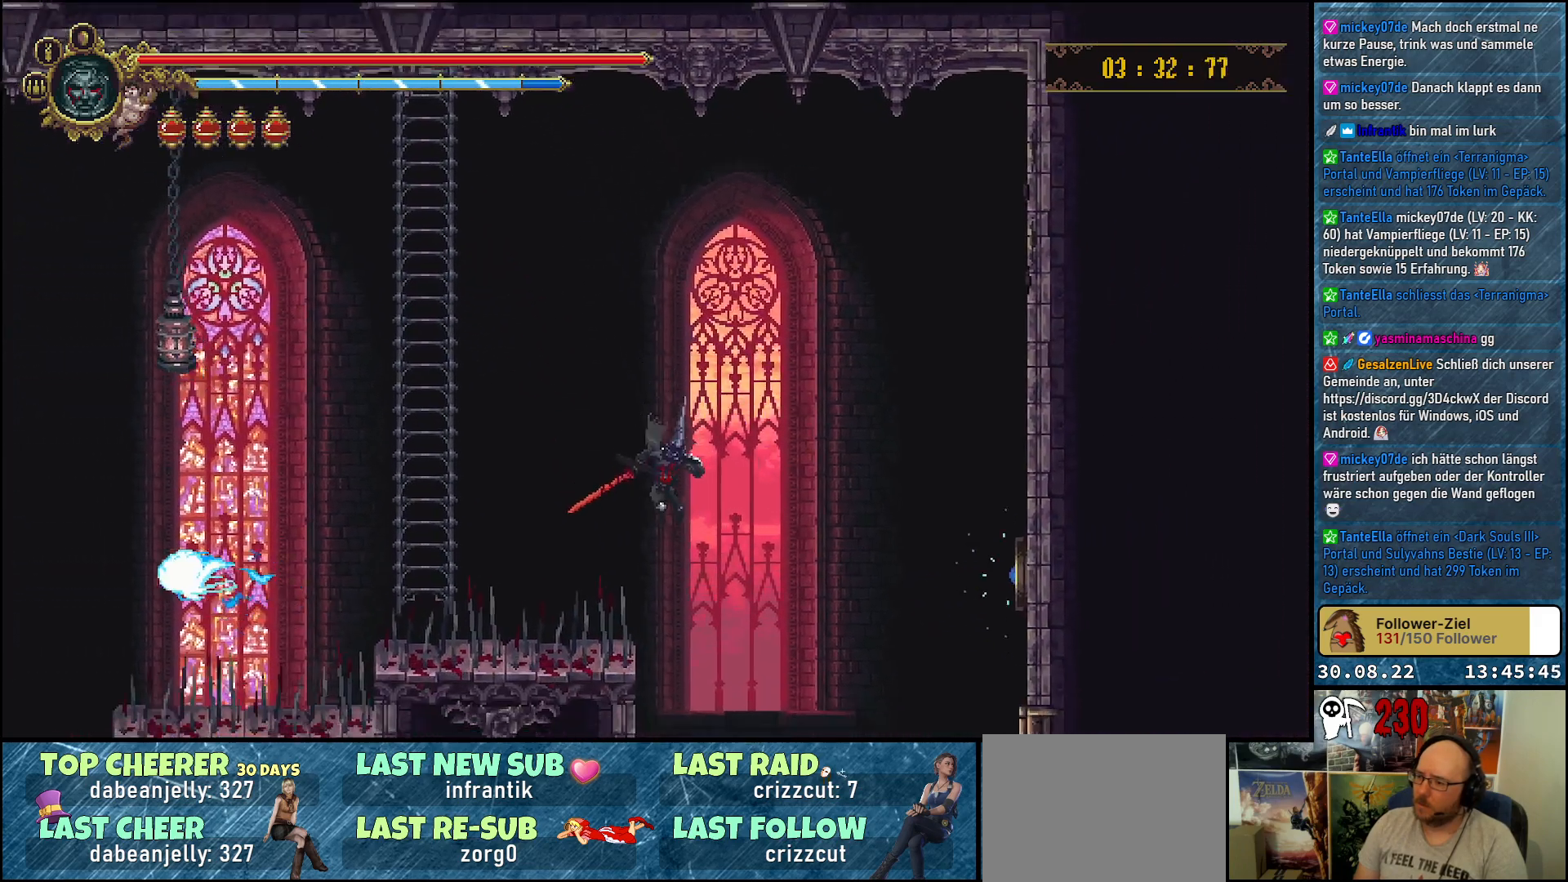
{"buttons": ["B"], "left_stick": "center", "right_stick": "center", "events": [[33, "A", "up"], [67, "DPAD_RIGHT", "up"], [500, "B", "down"]]}
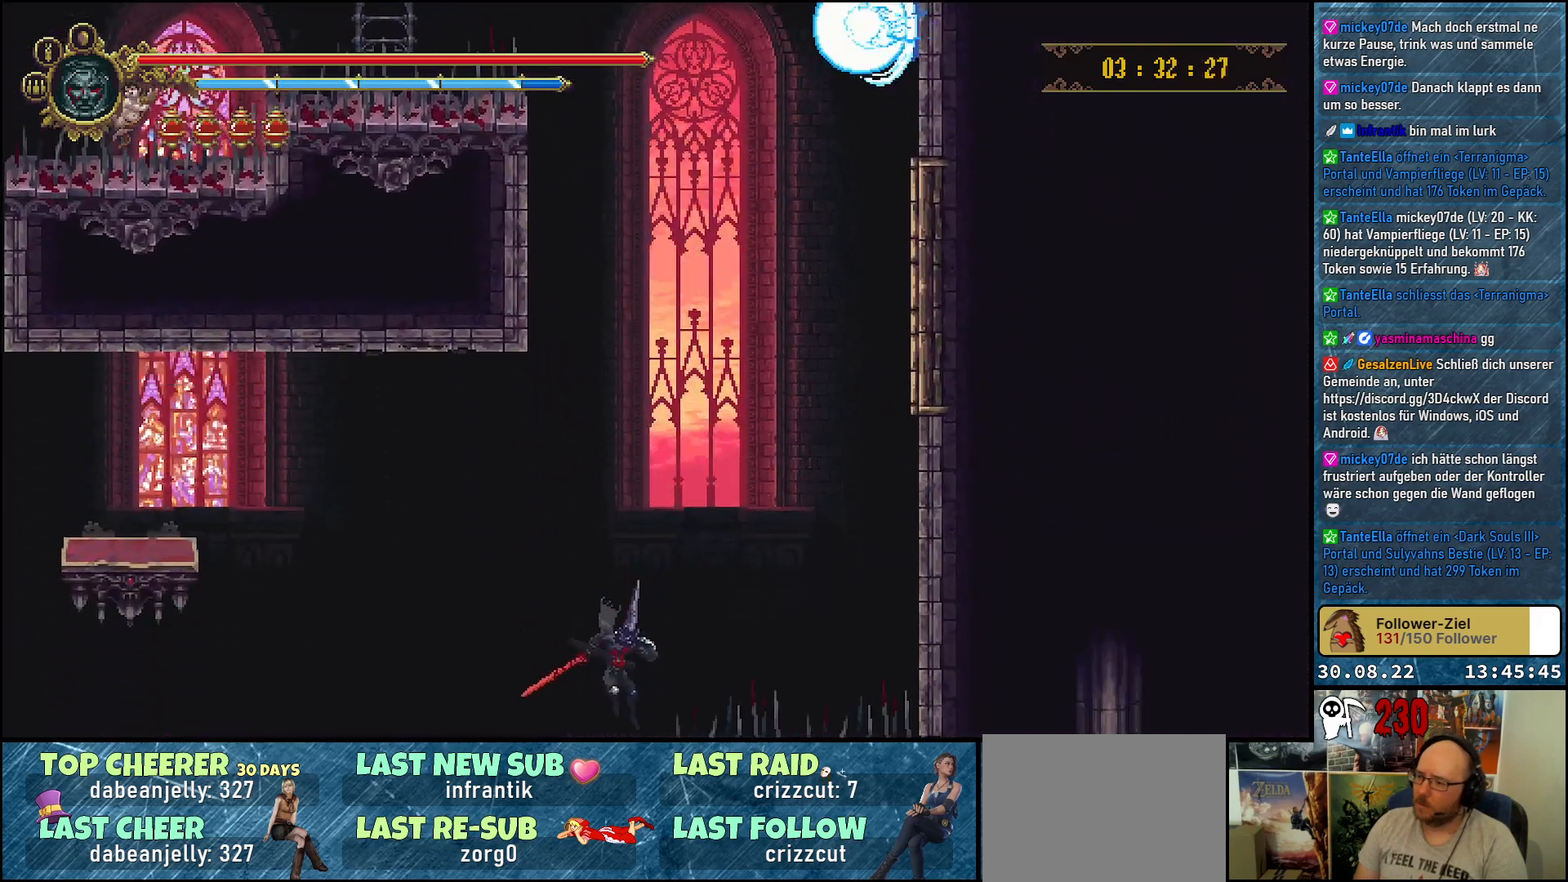
{"buttons": [], "left_stick": "center", "right_stick": "center", "events": [[133, "B", "up"]]}
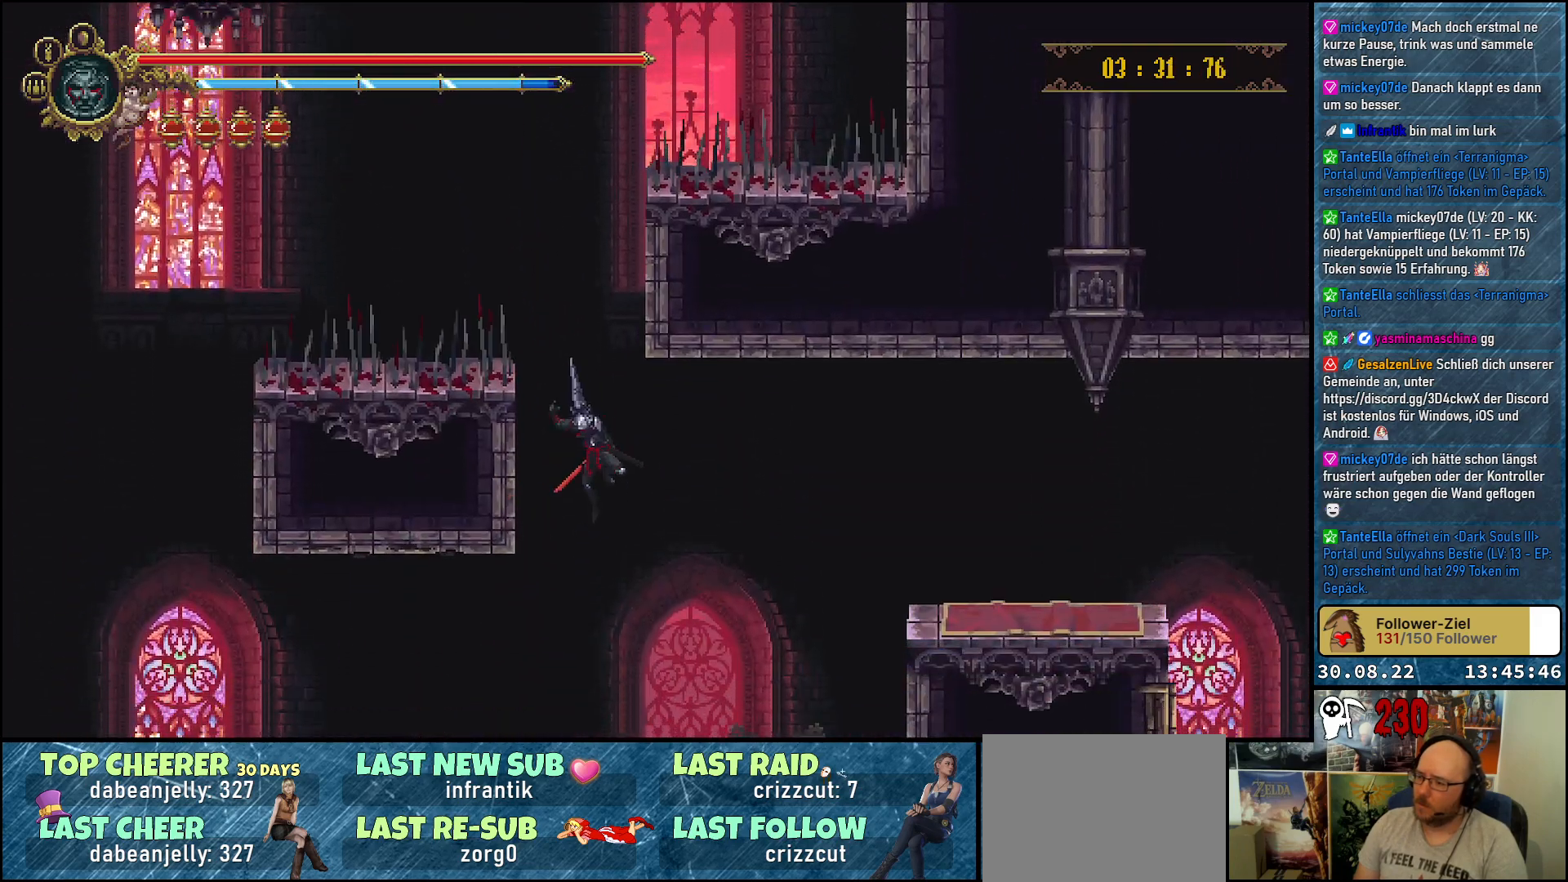
{"buttons": ["DPAD_RIGHT"], "left_stick": "center", "right_stick": "center", "events": [[167, "DPAD_RIGHT", "down"]]}
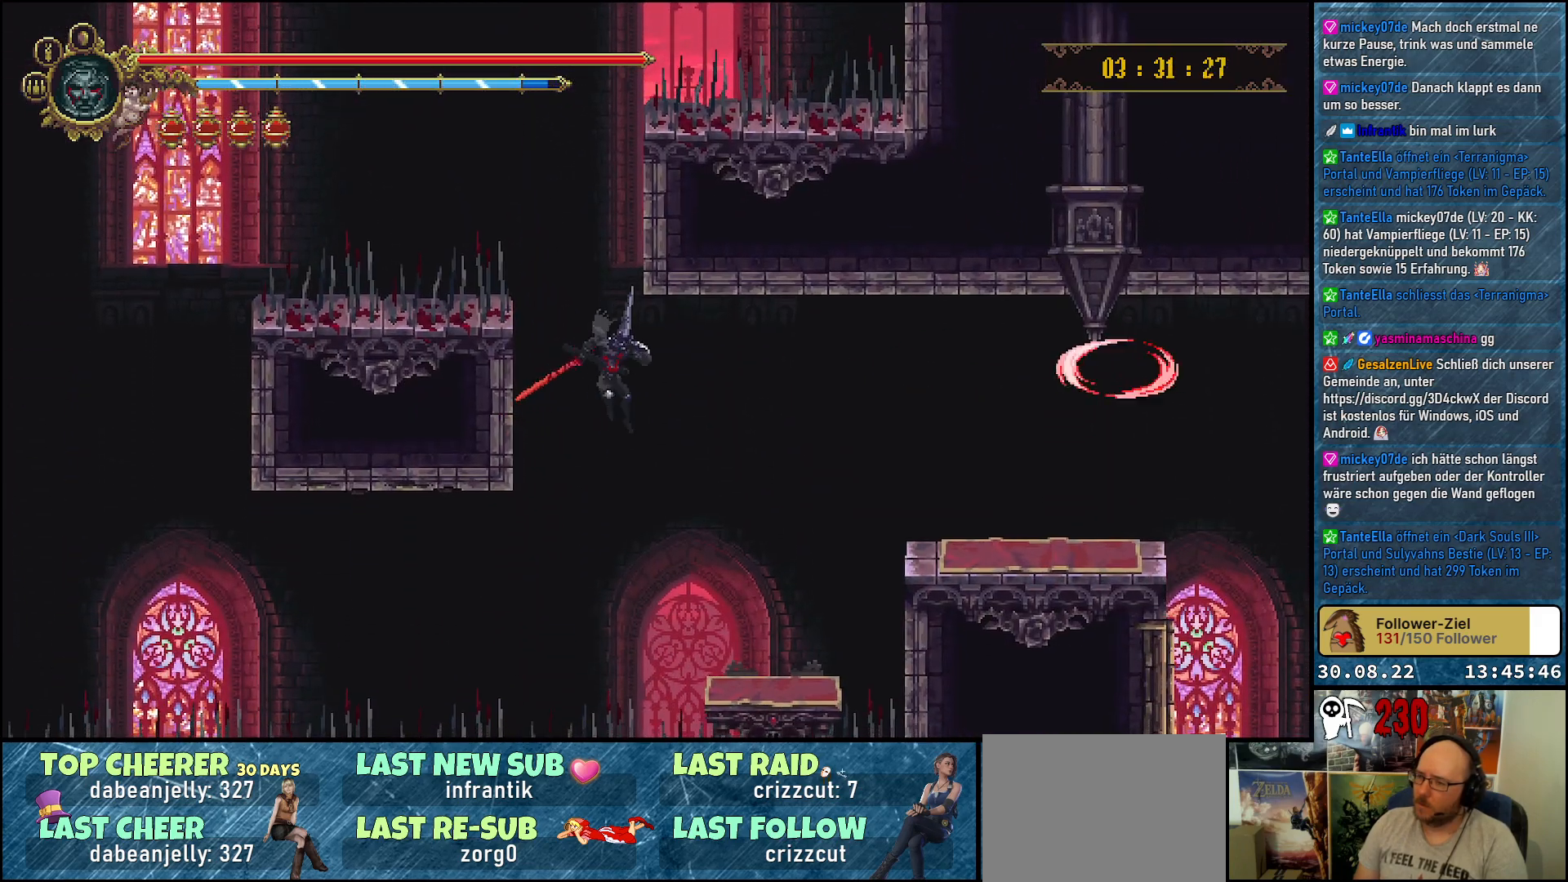
{"buttons": ["A", "DPAD_RIGHT"], "left_stick": "center", "right_stick": "center", "events": [[500, "A", "down"]]}
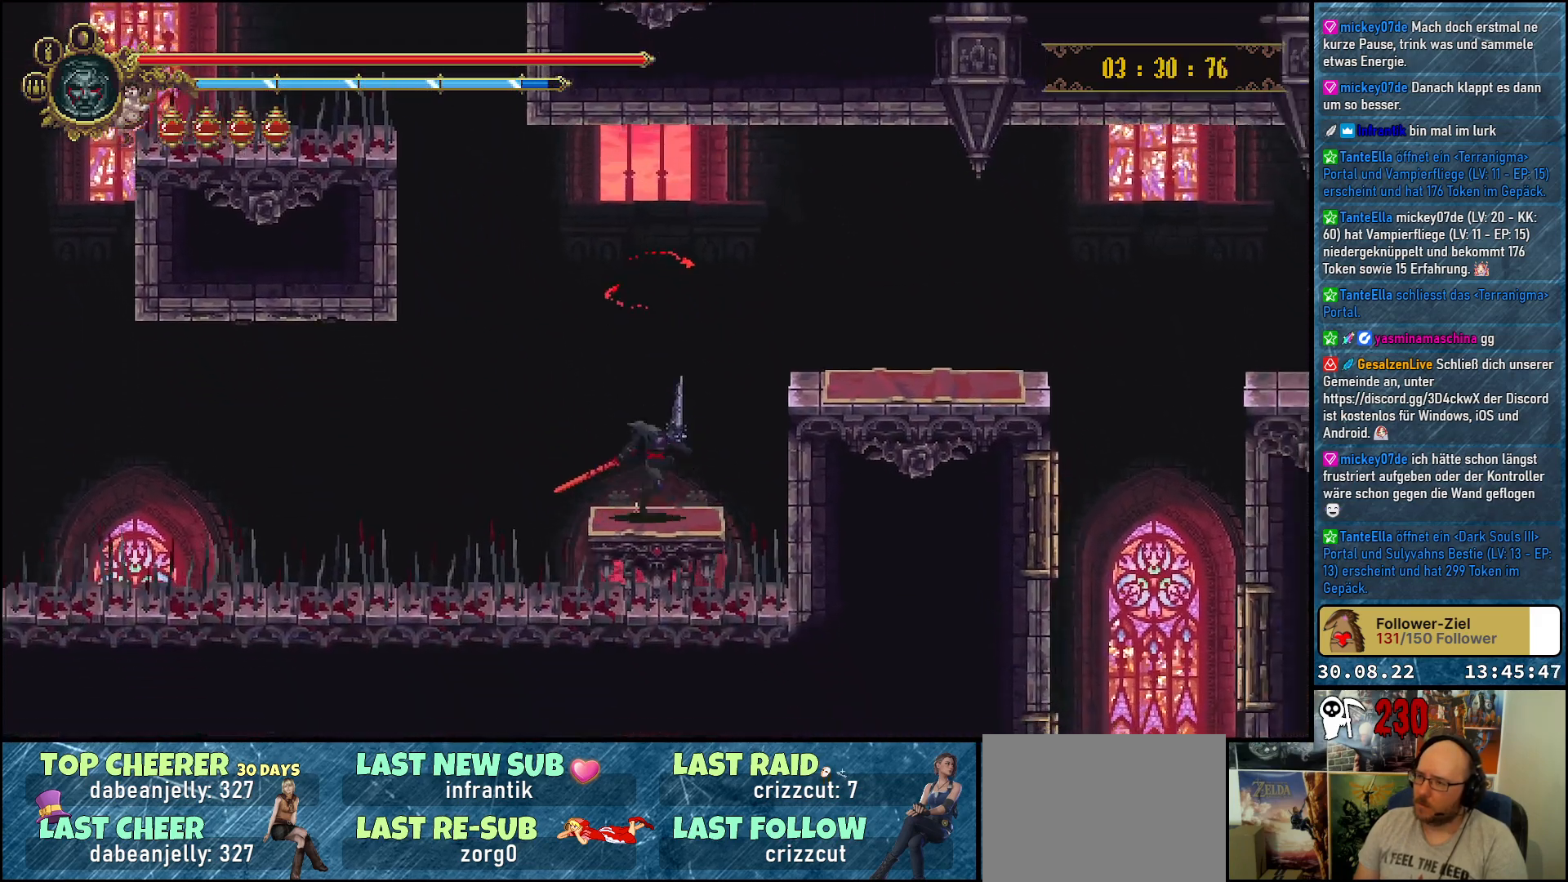
{"buttons": ["DPAD_RIGHT"], "left_stick": "center", "right_stick": "center", "events": [[383, "A", "up"]]}
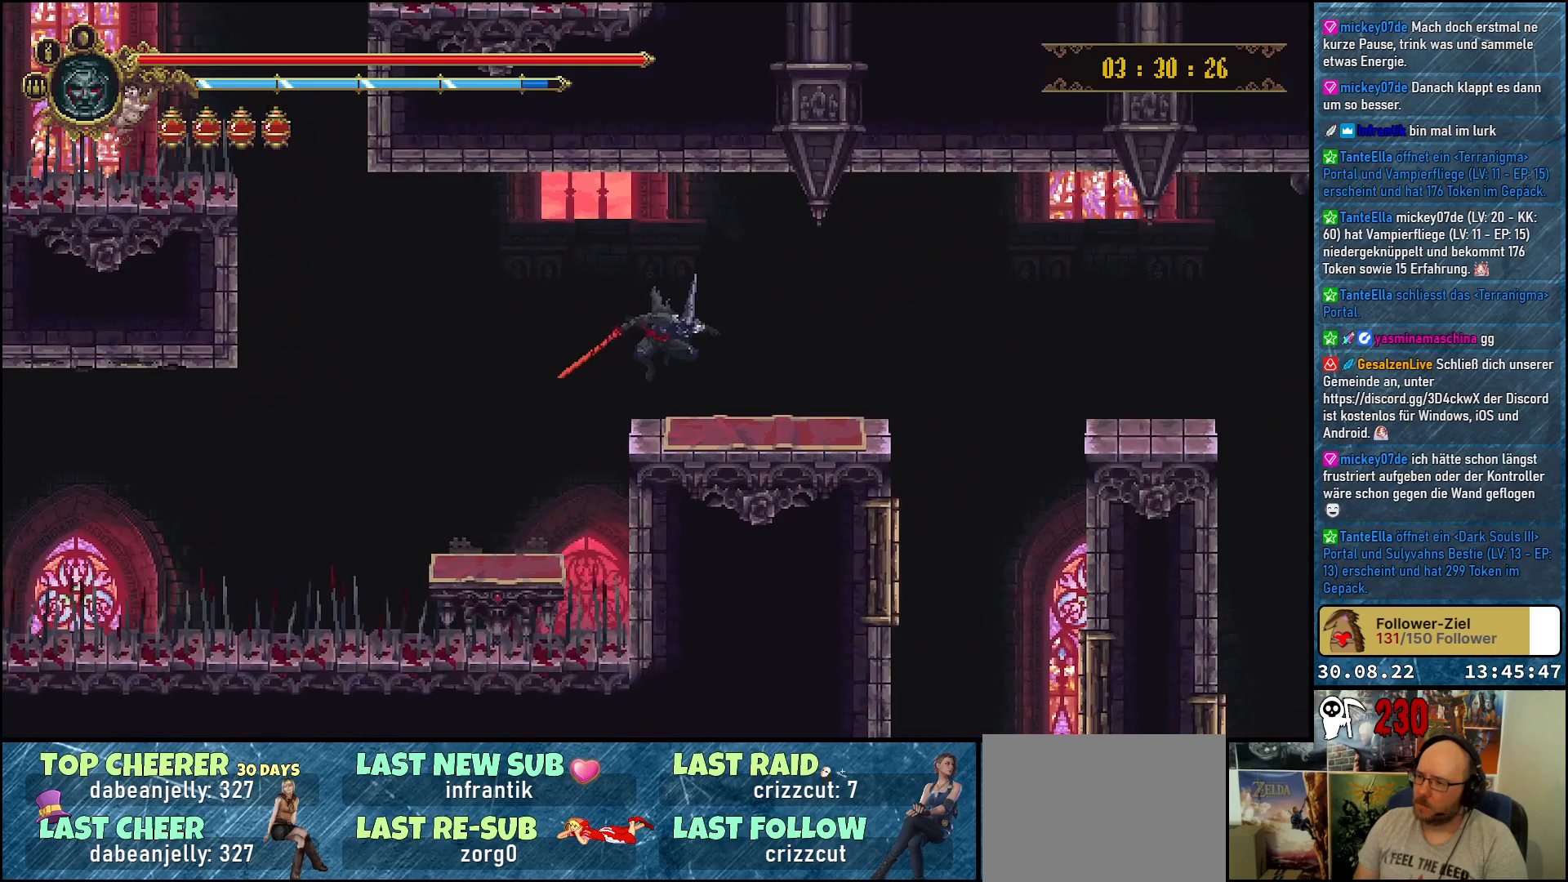
{"buttons": ["DPAD_RIGHT"], "left_stick": "center", "right_stick": "center", "events": []}
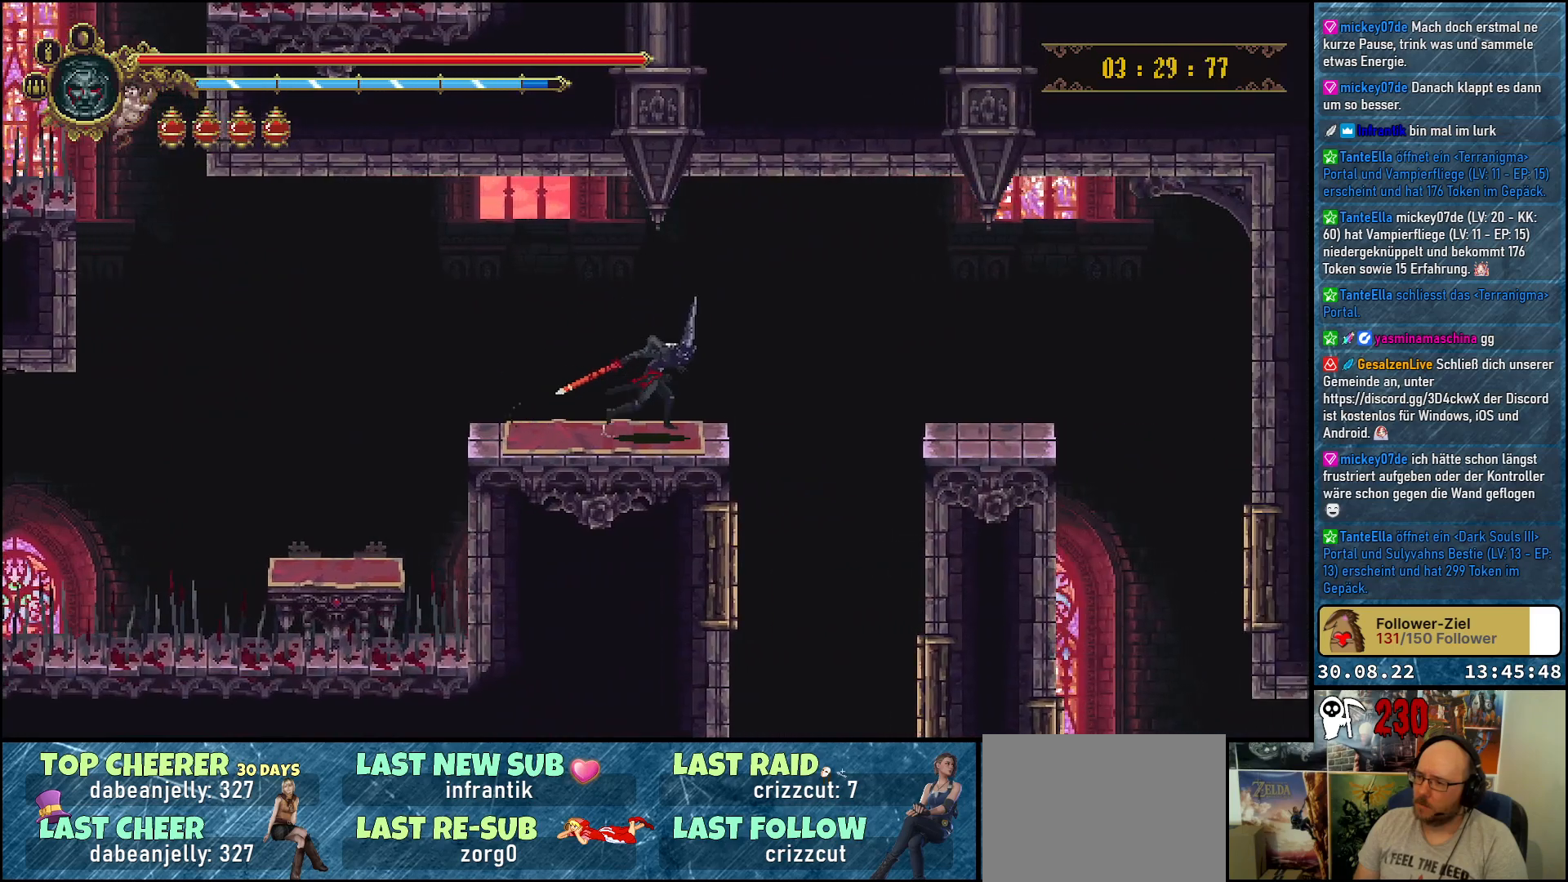
{"buttons": ["DPAD_RIGHT"], "left_stick": "center", "right_stick": "center", "events": [[117, "A", "down"], [267, "A", "up"]]}
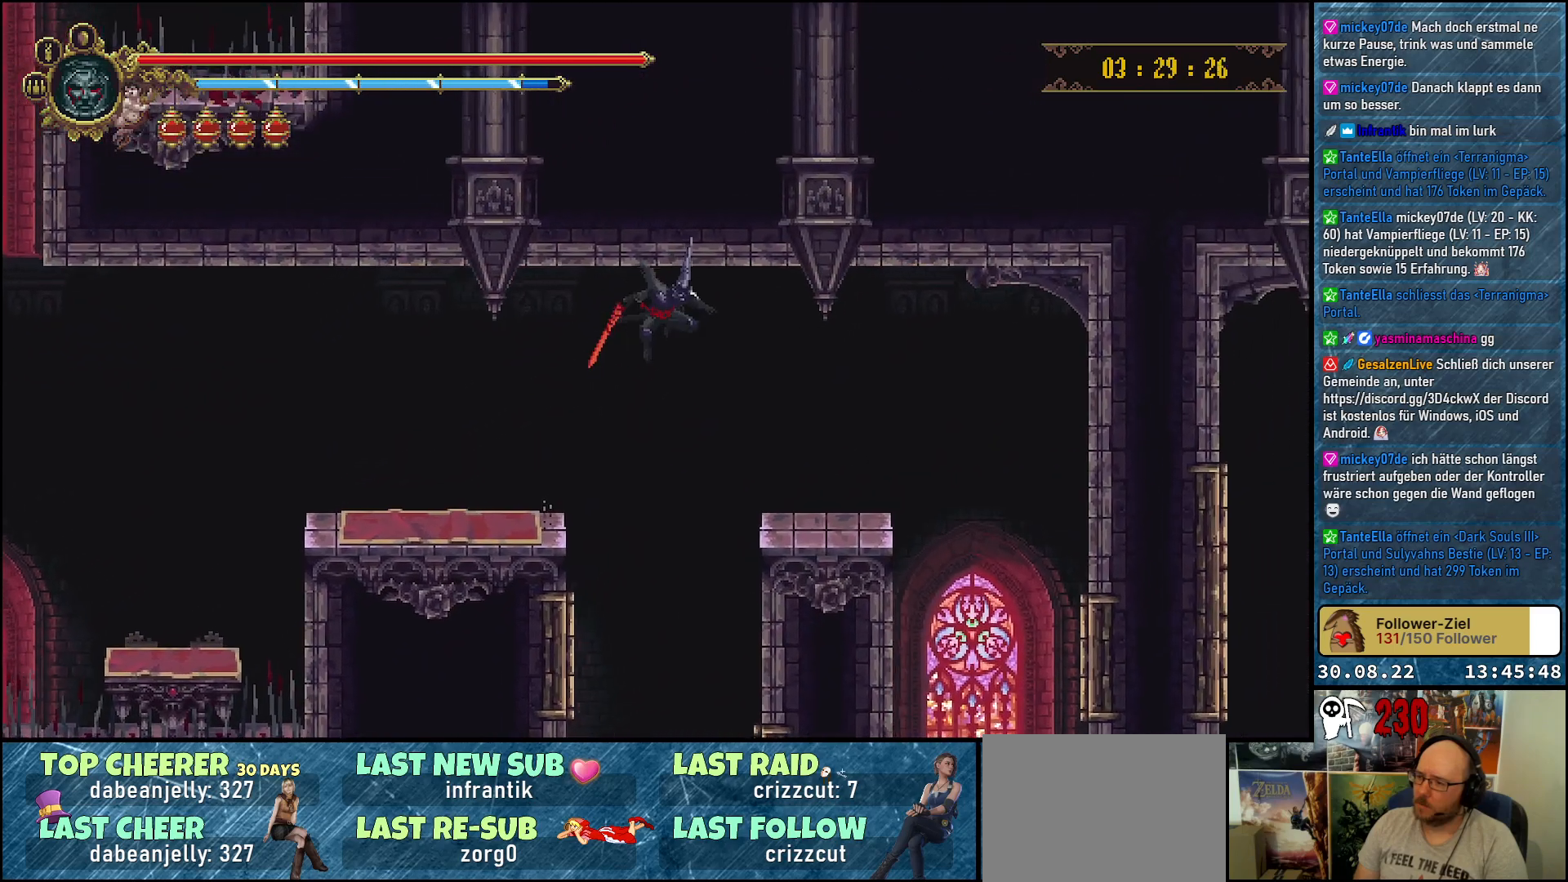
{"buttons": ["DPAD_RIGHT"], "left_stick": "center", "right_stick": "center", "events": []}
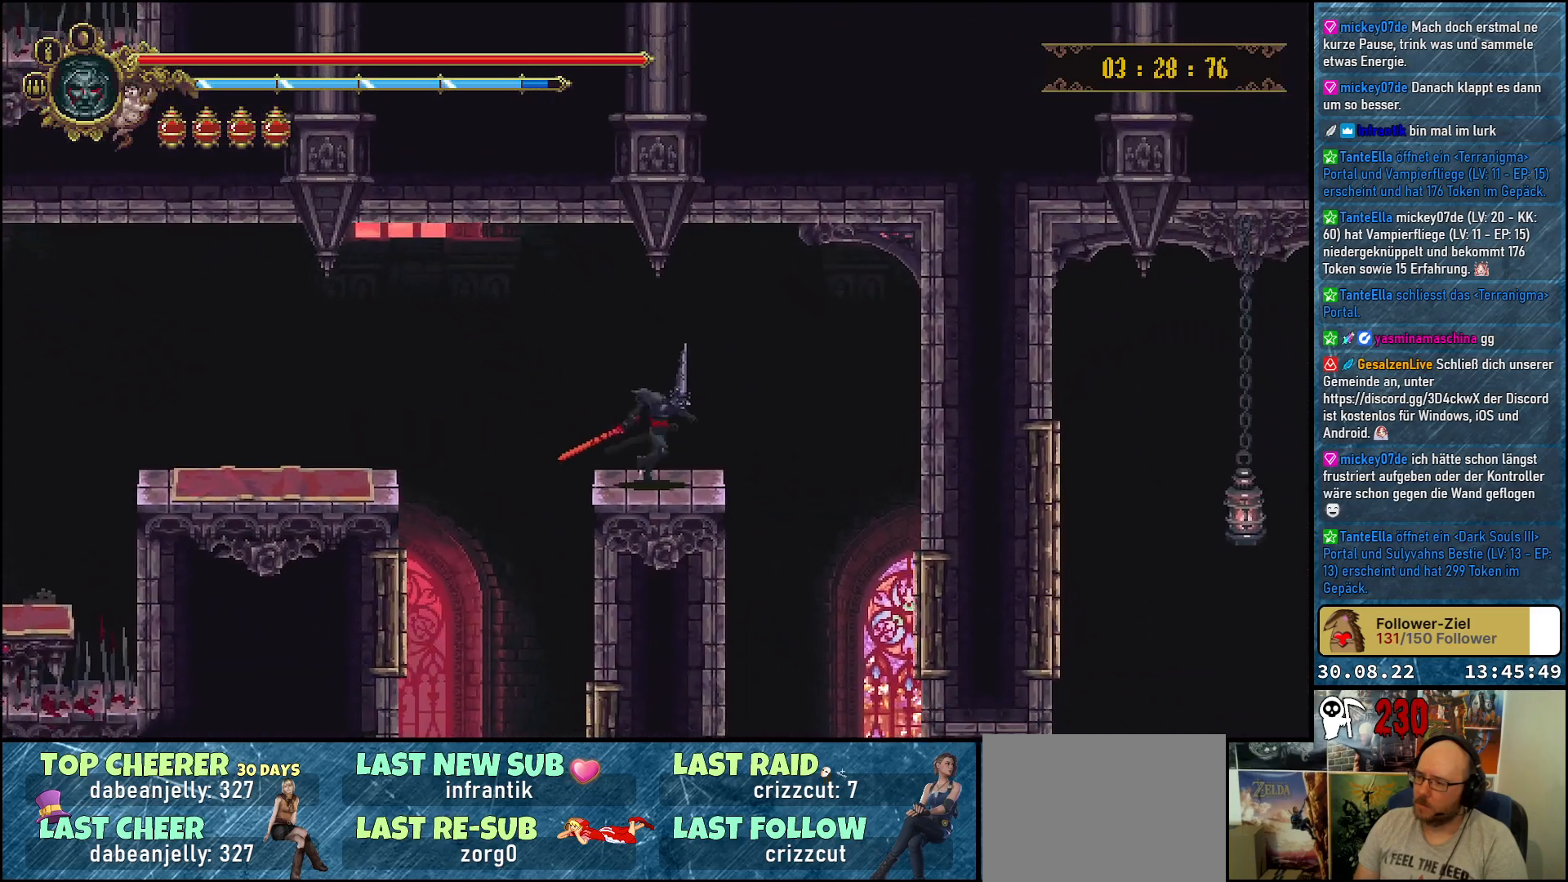
{"buttons": [], "left_stick": "center", "right_stick": "center", "events": [[500, "DPAD_RIGHT", "up"]]}
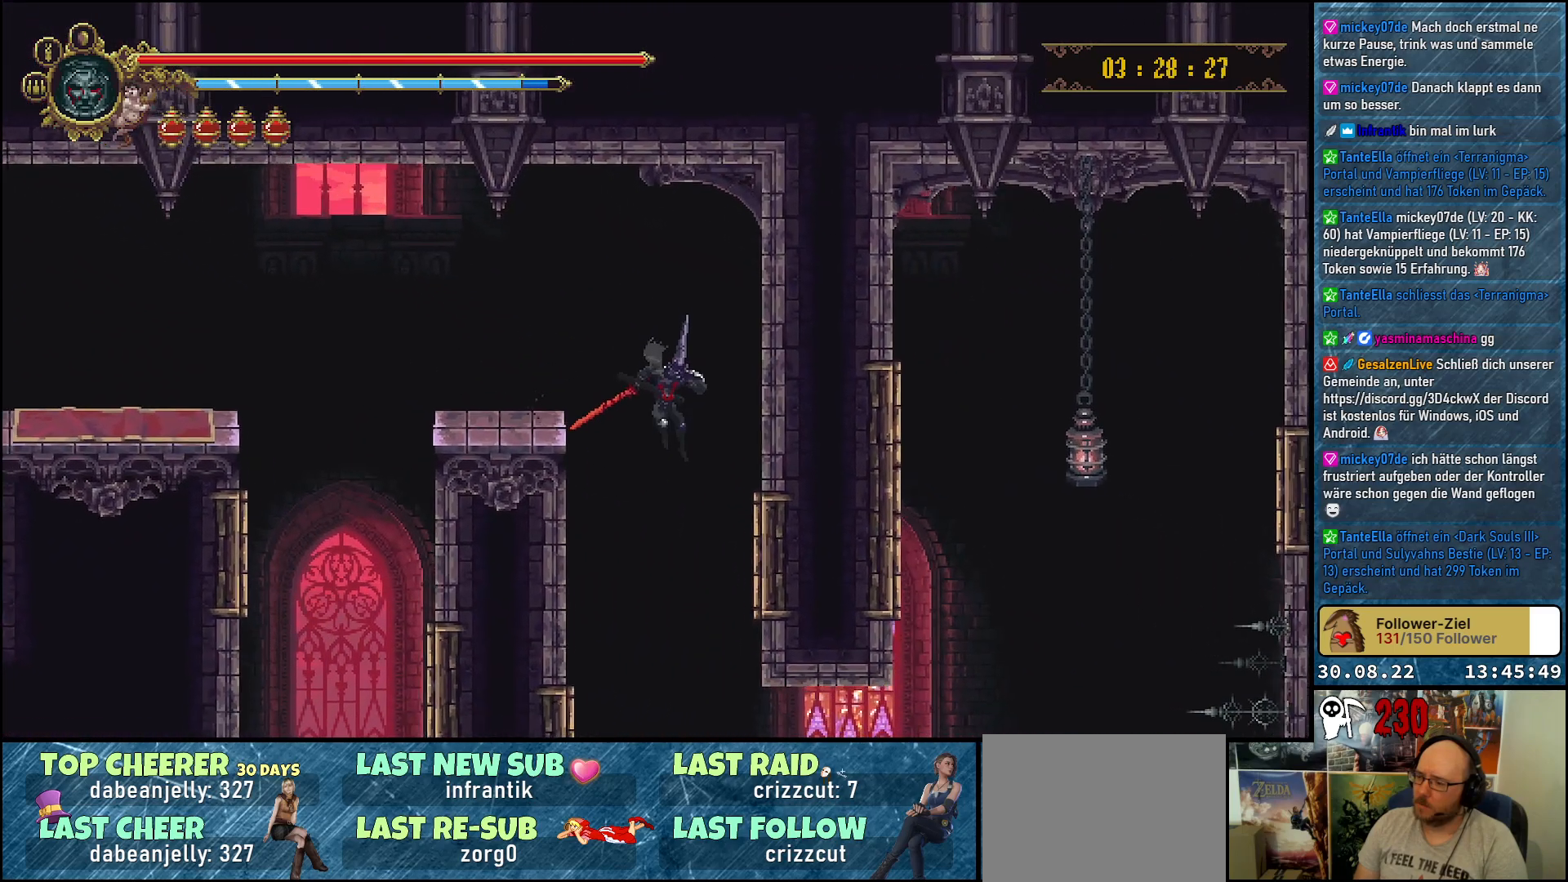
{"buttons": ["R2", "DPAD_RIGHT"], "left_stick": "center", "right_stick": "center", "events": [[333, "DPAD_RIGHT", "down"], [483, "R2", "down"]]}
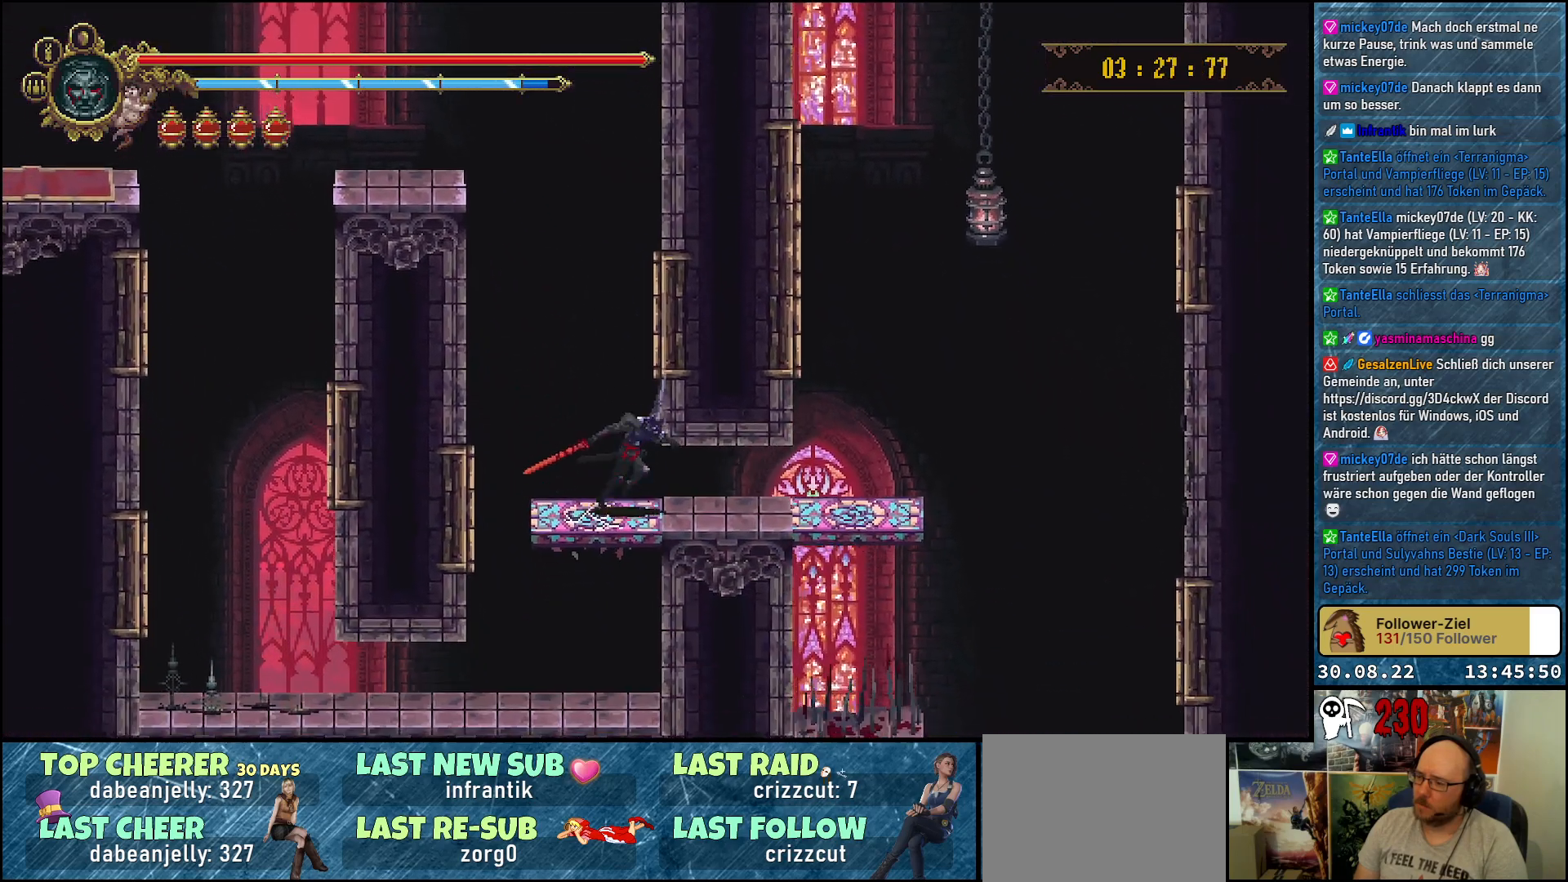
{"buttons": [], "left_stick": "center", "right_stick": "center", "events": [[150, "R2", "up"], [483, "DPAD_RIGHT", "up"]]}
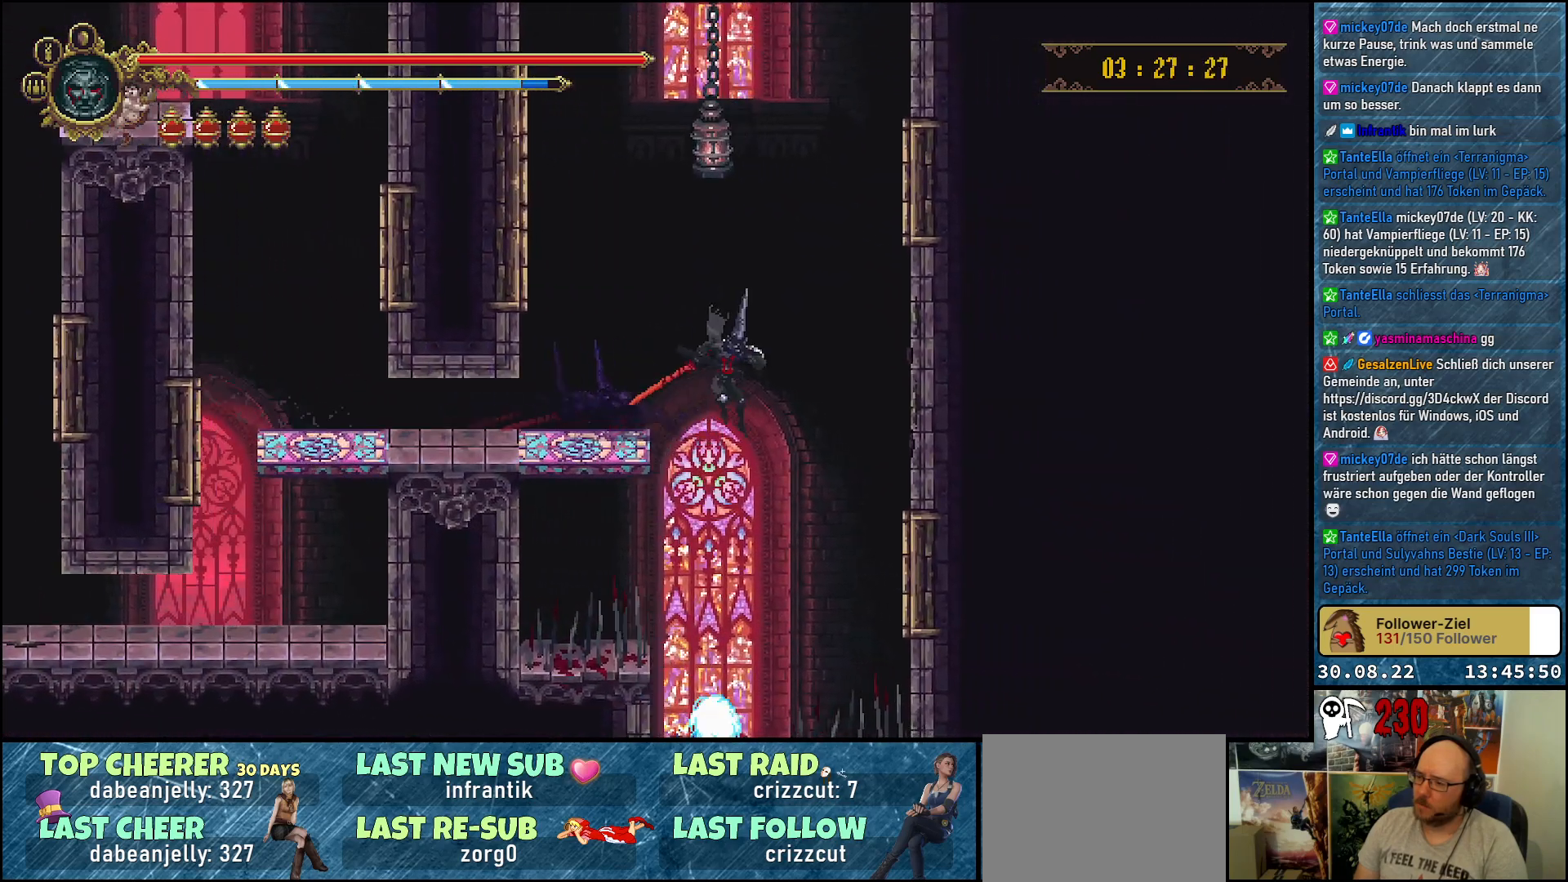
{"buttons": [], "left_stick": "center", "right_stick": "center", "events": [[217, "DPAD_LEFT", "down"], [333, "DPAD_LEFT", "up"]]}
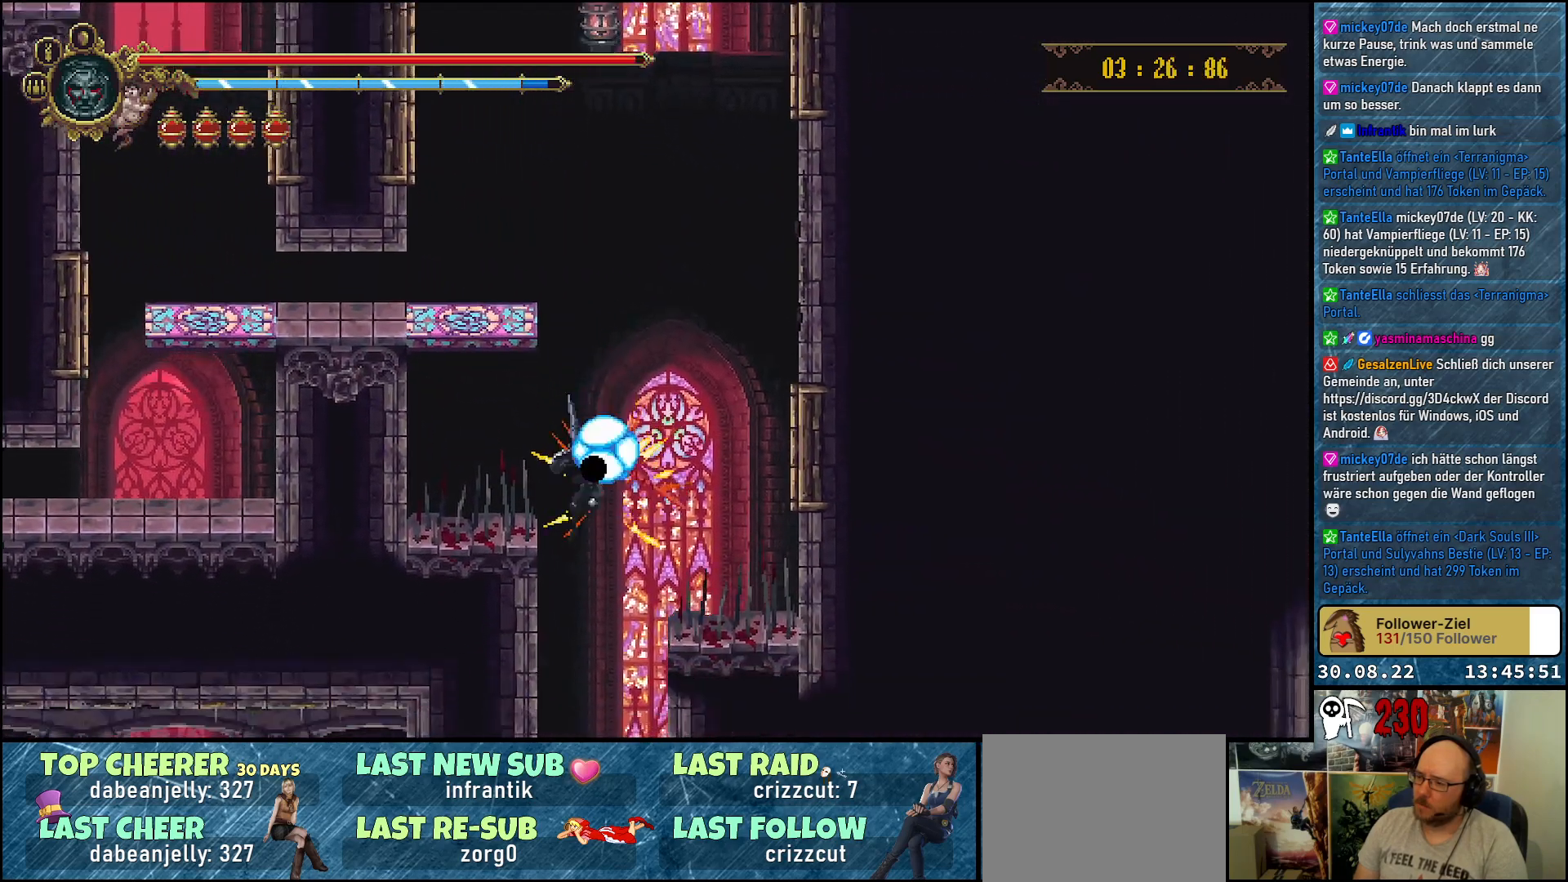
{"buttons": ["DPAD_LEFT"], "left_stick": "center", "right_stick": "center", "events": [[467, "DPAD_LEFT", "down"]]}
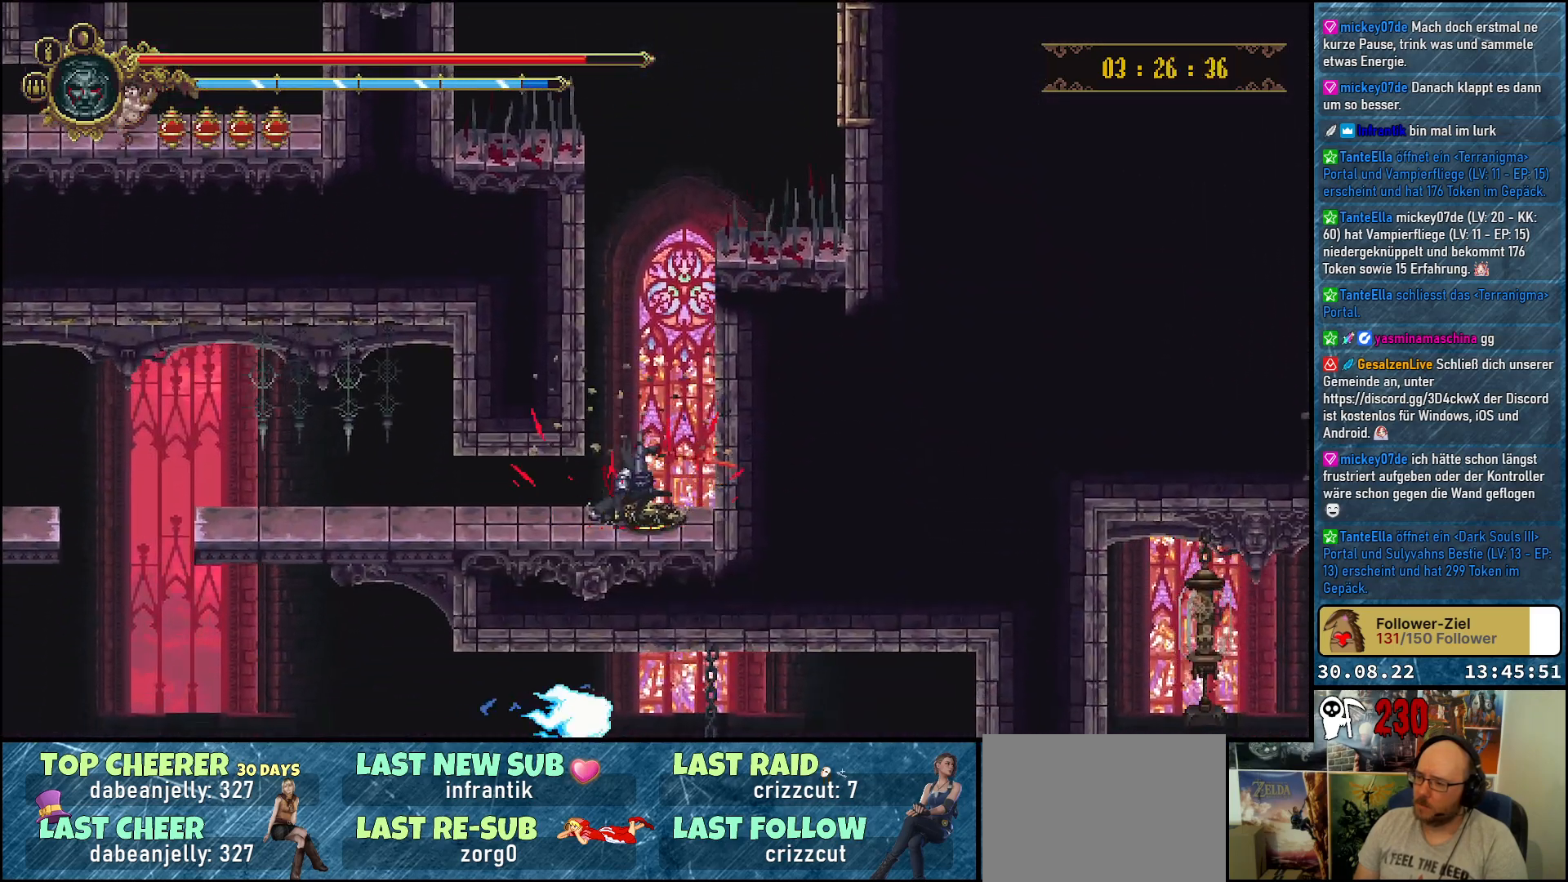
{"buttons": ["DPAD_LEFT"], "left_stick": "center", "right_stick": "center", "events": []}
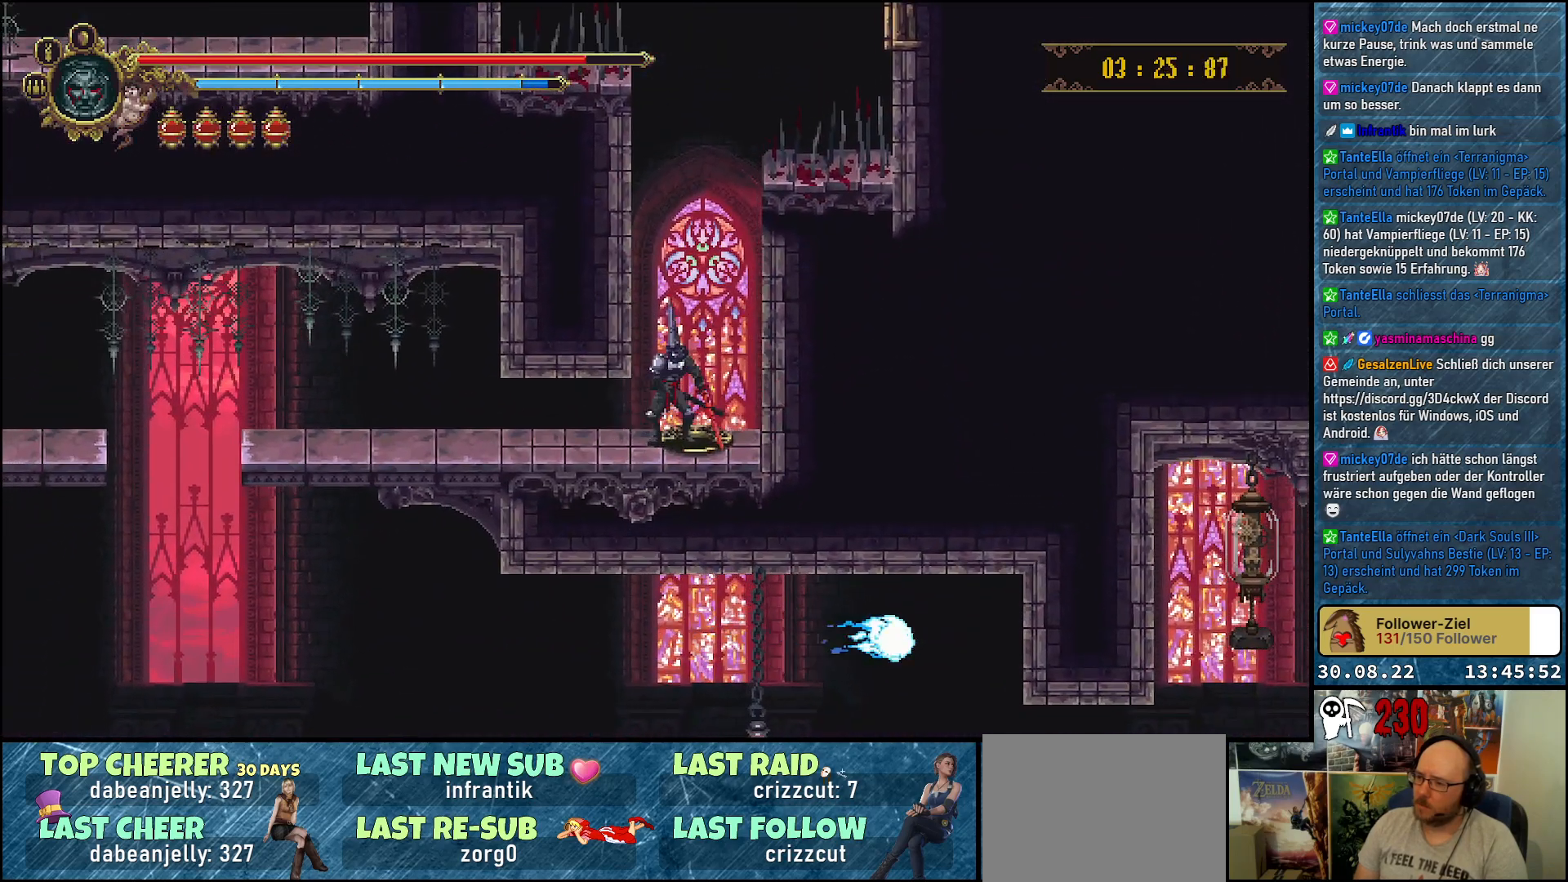
{"buttons": ["R2", "DPAD_LEFT"], "left_stick": "center", "right_stick": "center", "events": [[367, "R2", "down"]]}
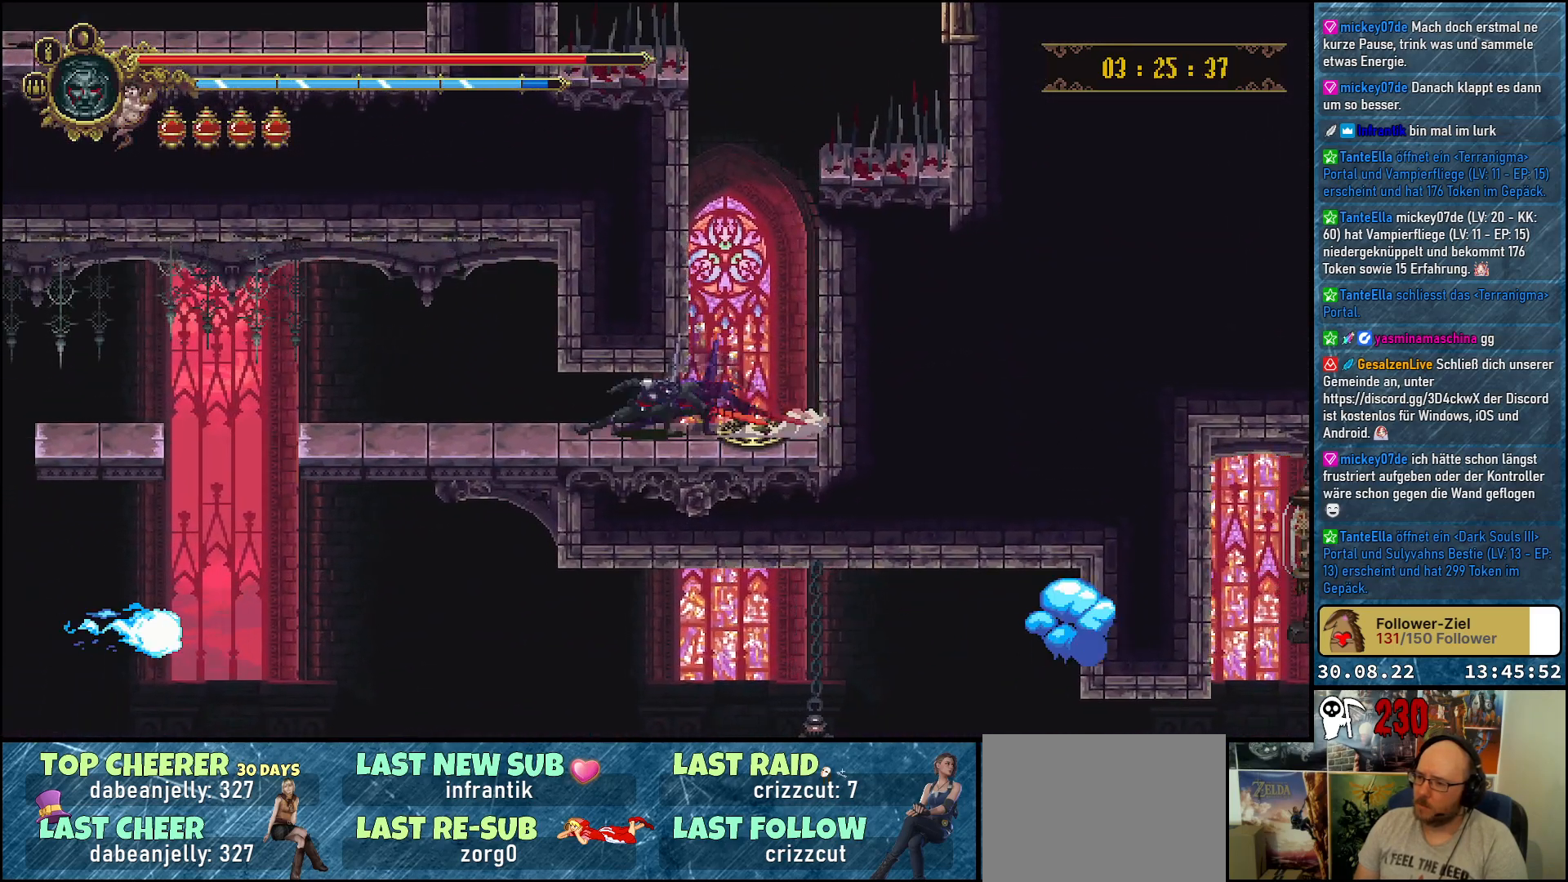
{"buttons": ["DPAD_LEFT"], "left_stick": "center", "right_stick": "center", "events": [[83, "R2", "up"]]}
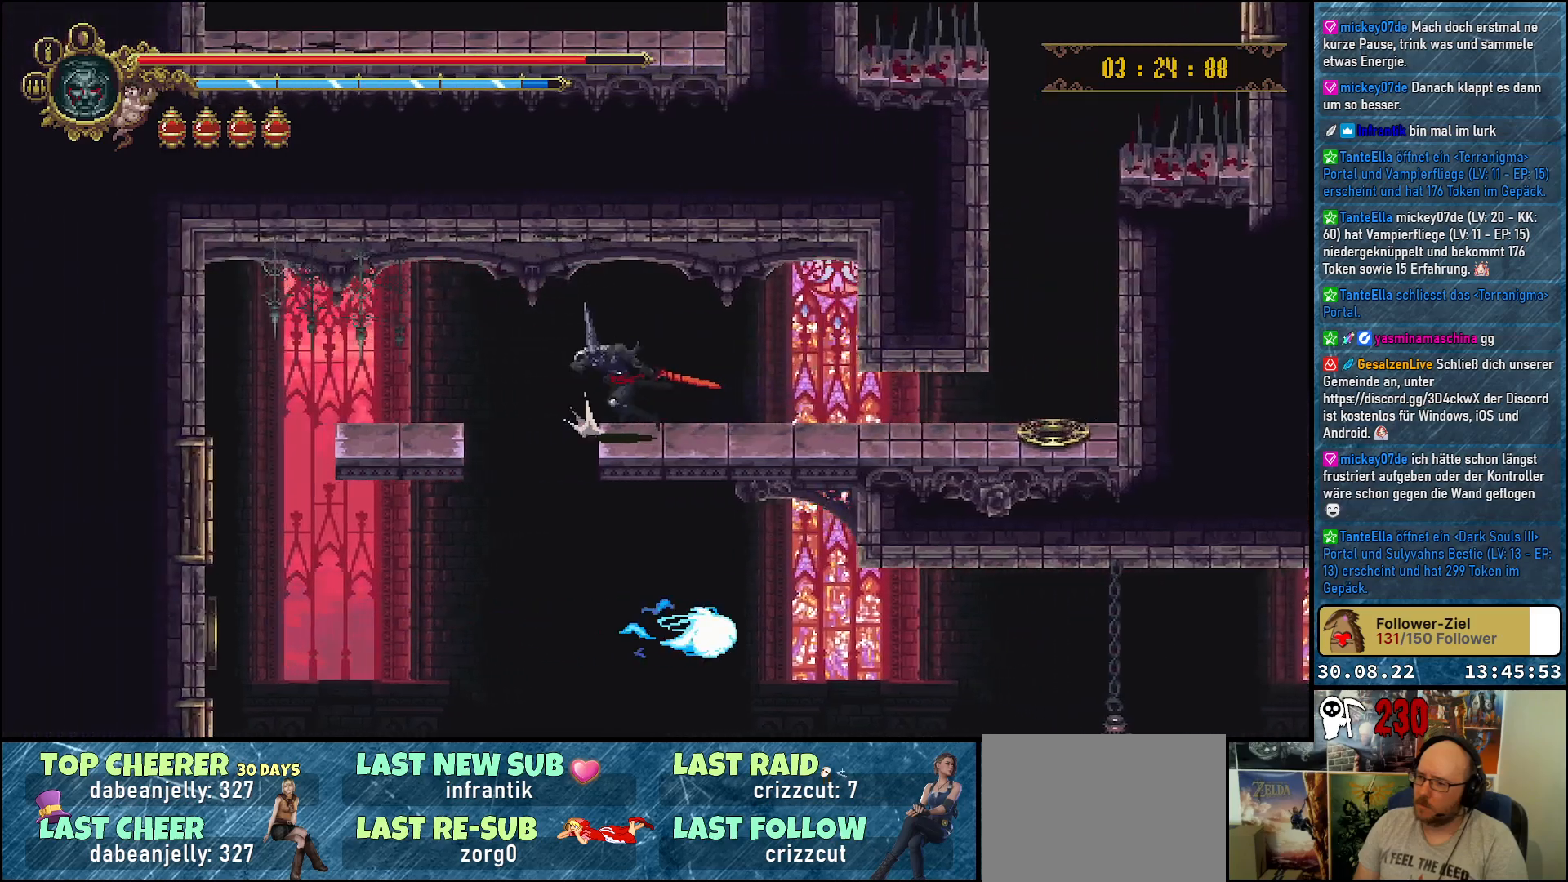
{"buttons": ["DPAD_LEFT"], "left_stick": "center", "right_stick": "center", "events": []}
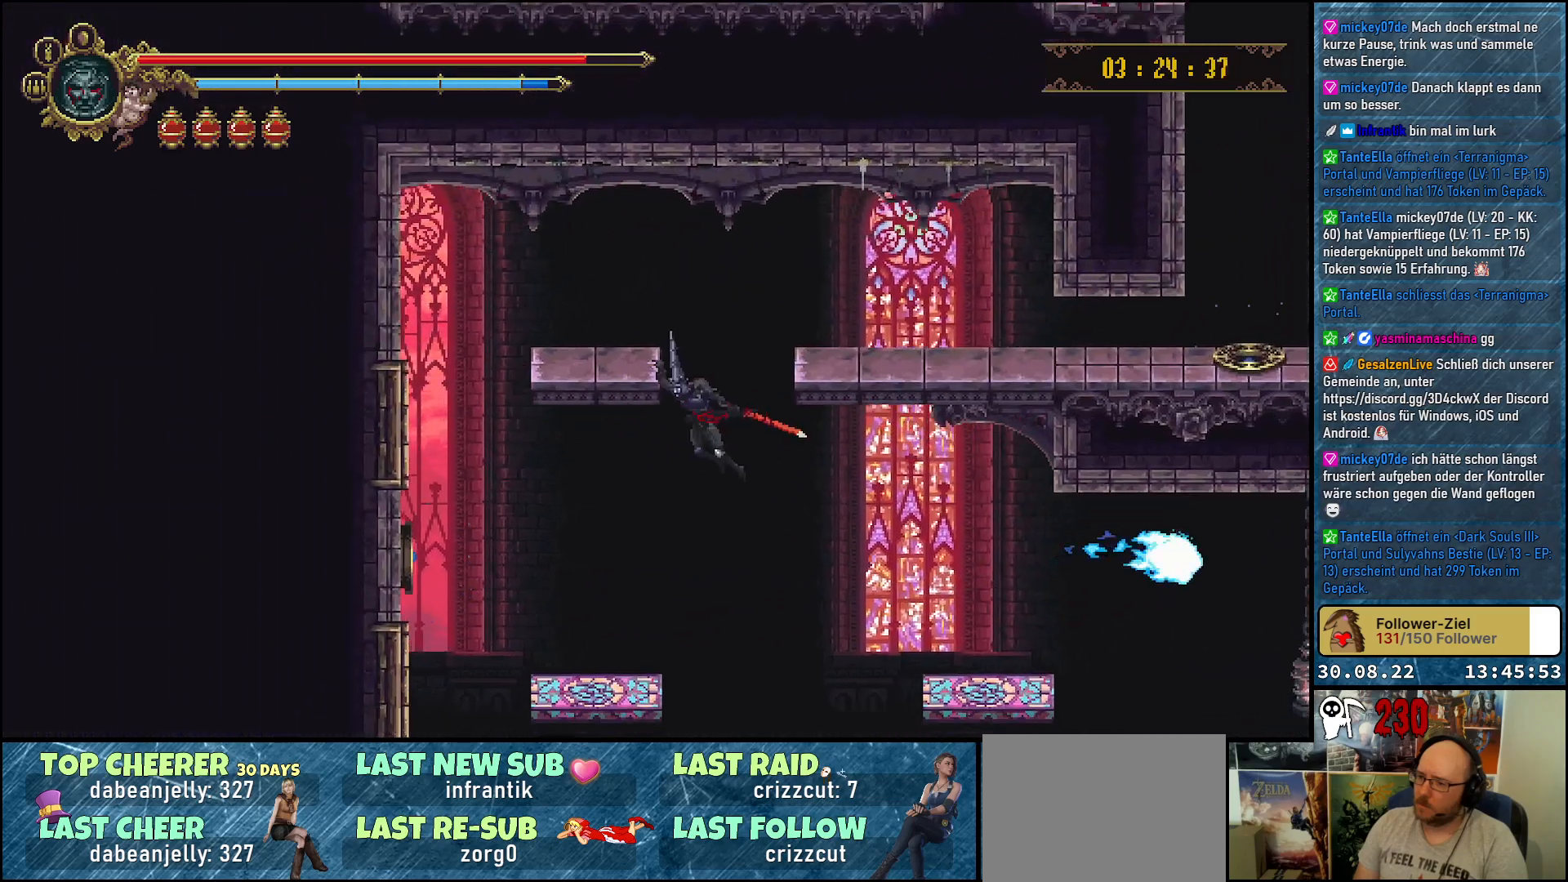
{"buttons": [], "left_stick": "center", "right_stick": "center", "events": [[283, "DPAD_LEFT", "up"]]}
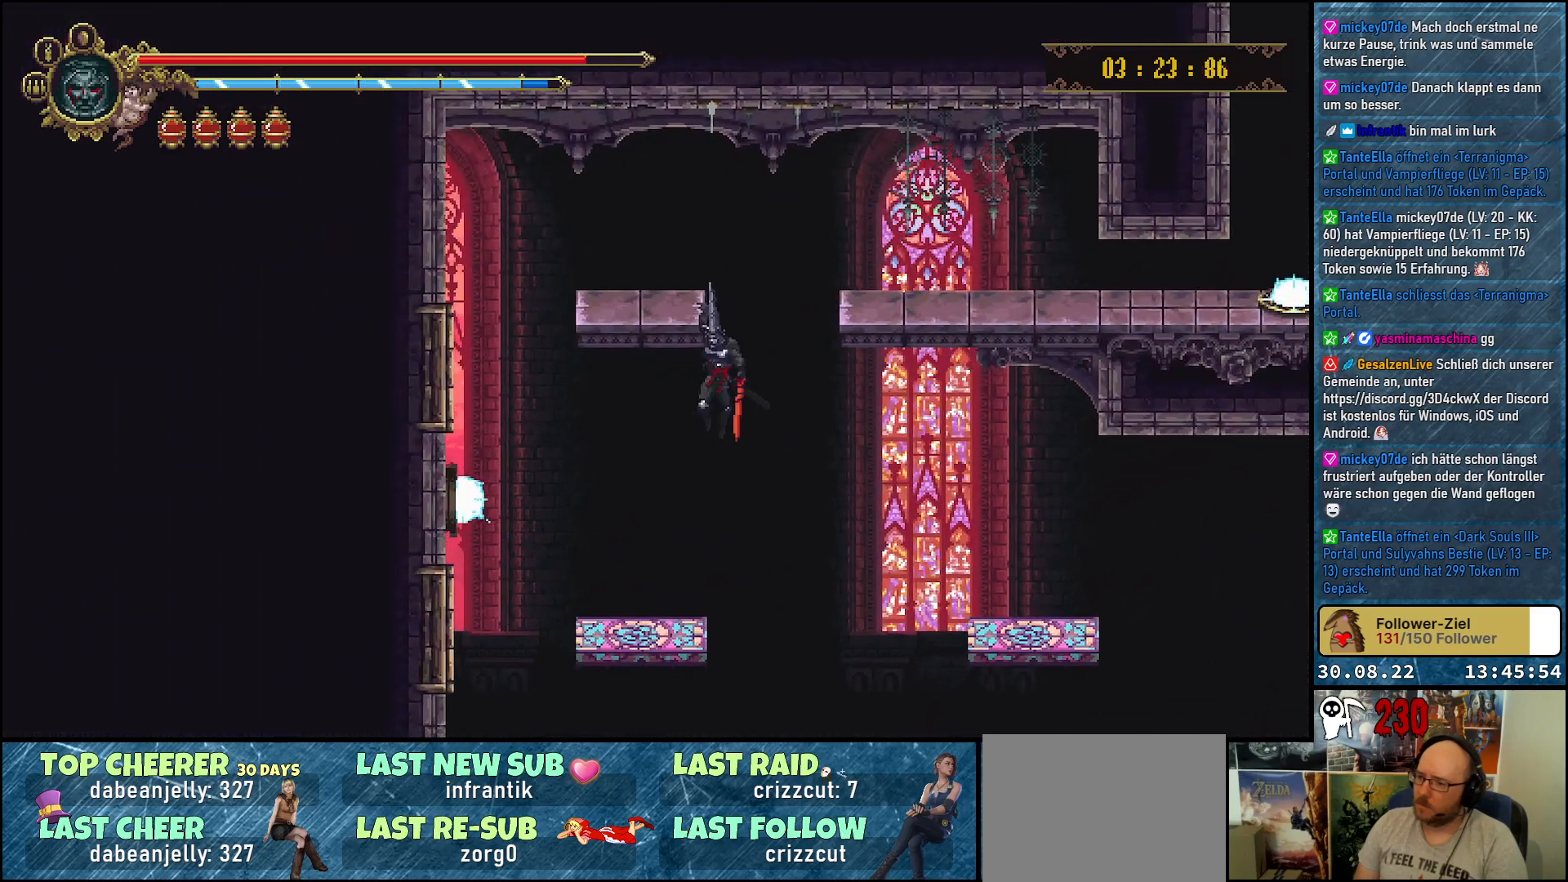
{"buttons": ["B", "DPAD_LEFT"], "left_stick": "center", "right_stick": "center", "events": [[417, "B", "down"], [467, "DPAD_LEFT", "down"]]}
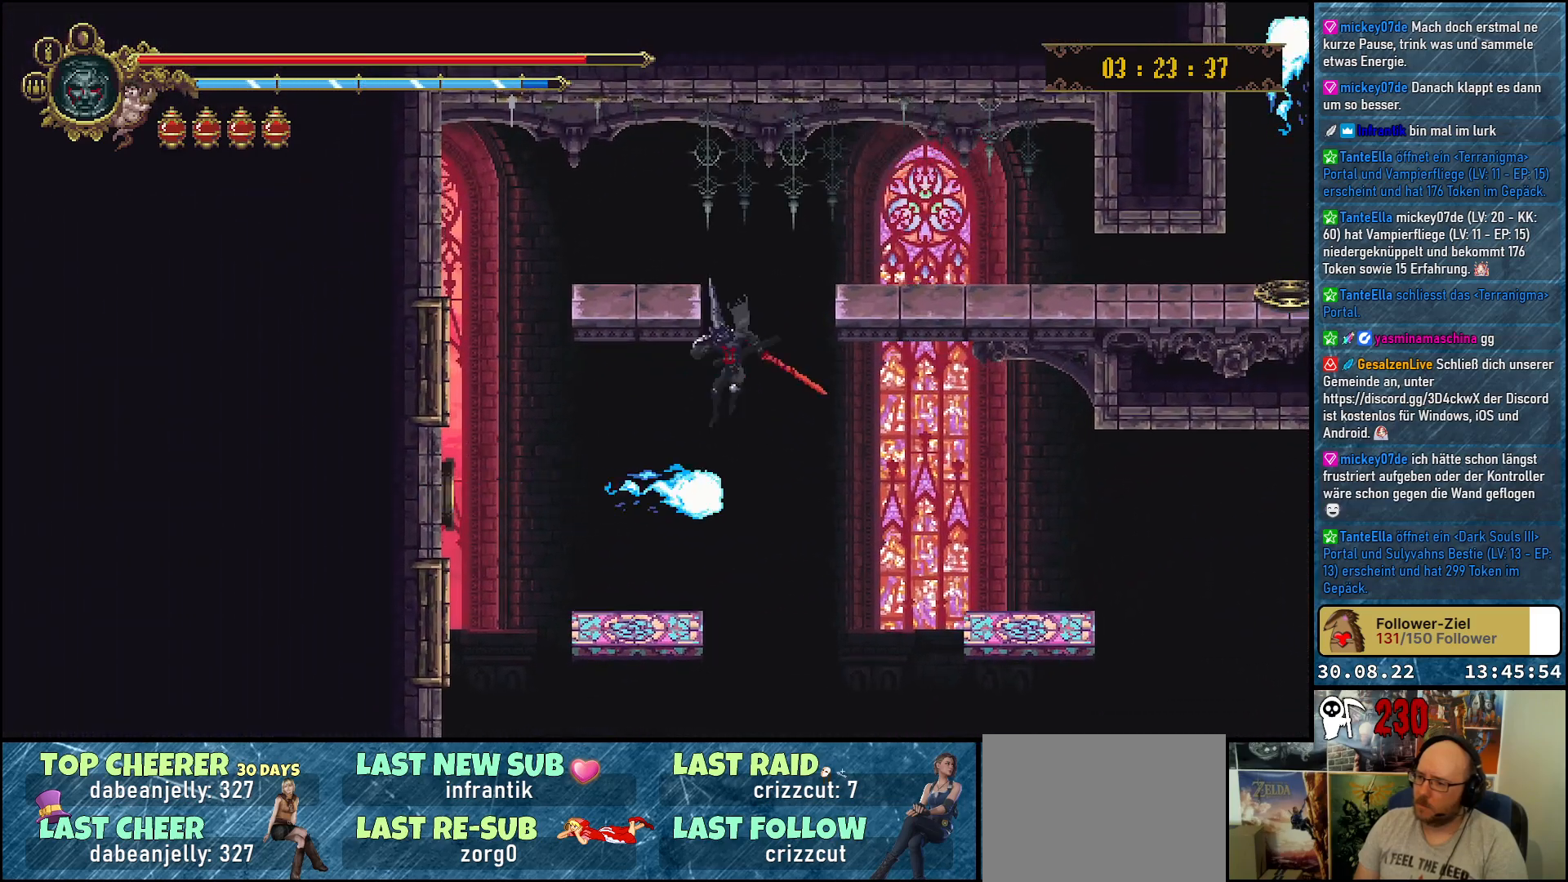
{"buttons": ["DPAD_RIGHT"], "left_stick": "center", "right_stick": "center", "events": [[17, "B", "up"], [200, "DPAD_LEFT", "up"], [400, "DPAD_RIGHT", "down"]]}
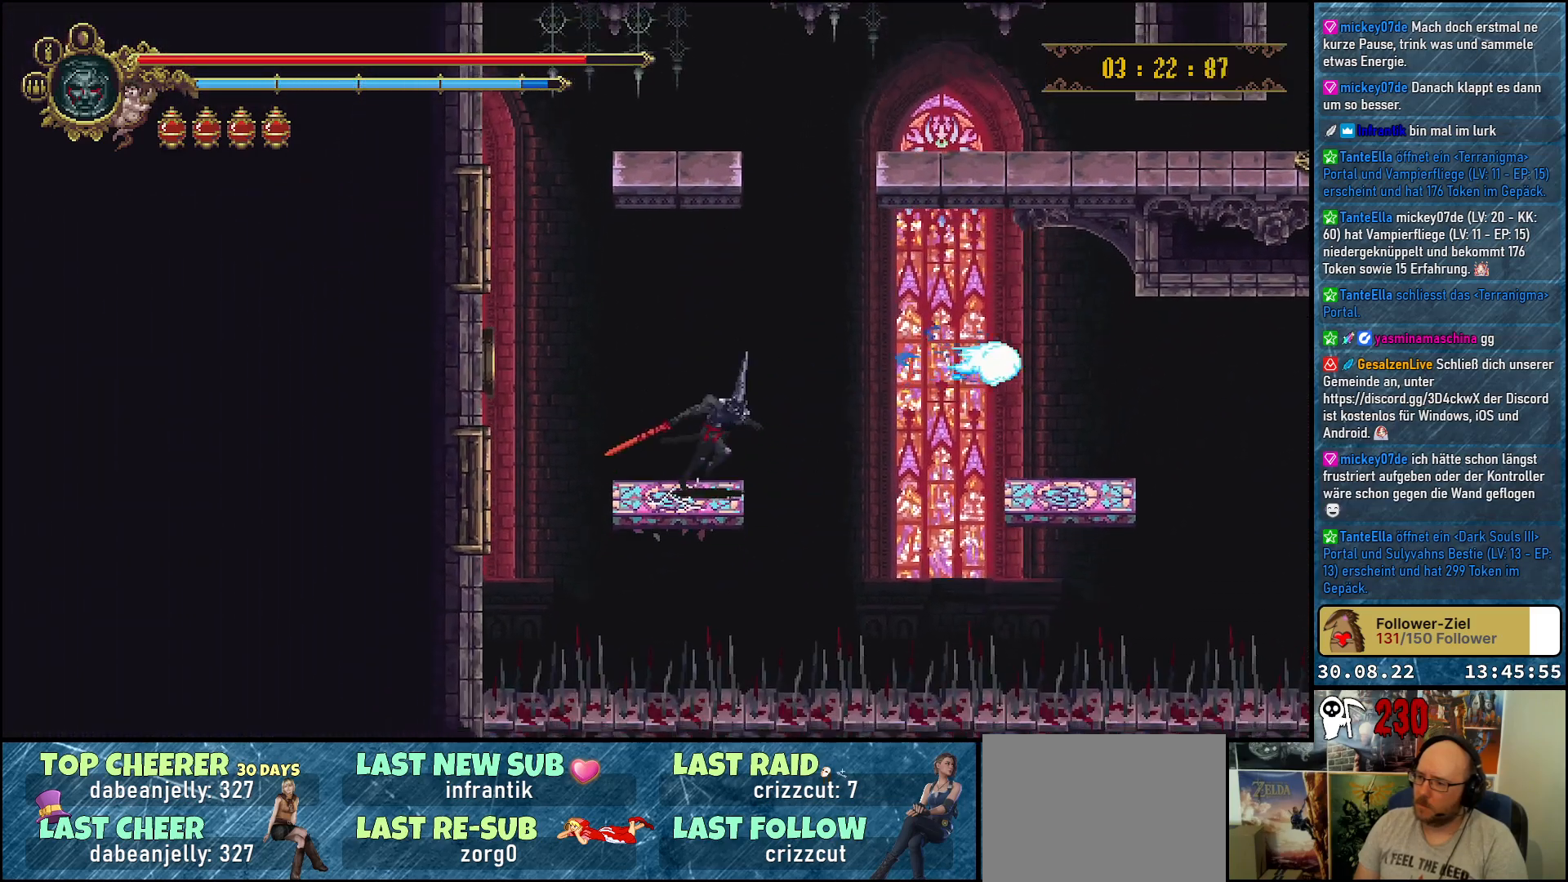
{"buttons": ["DPAD_RIGHT"], "left_stick": "center", "right_stick": "center", "events": [[67, "A", "down"], [217, "A", "up"]]}
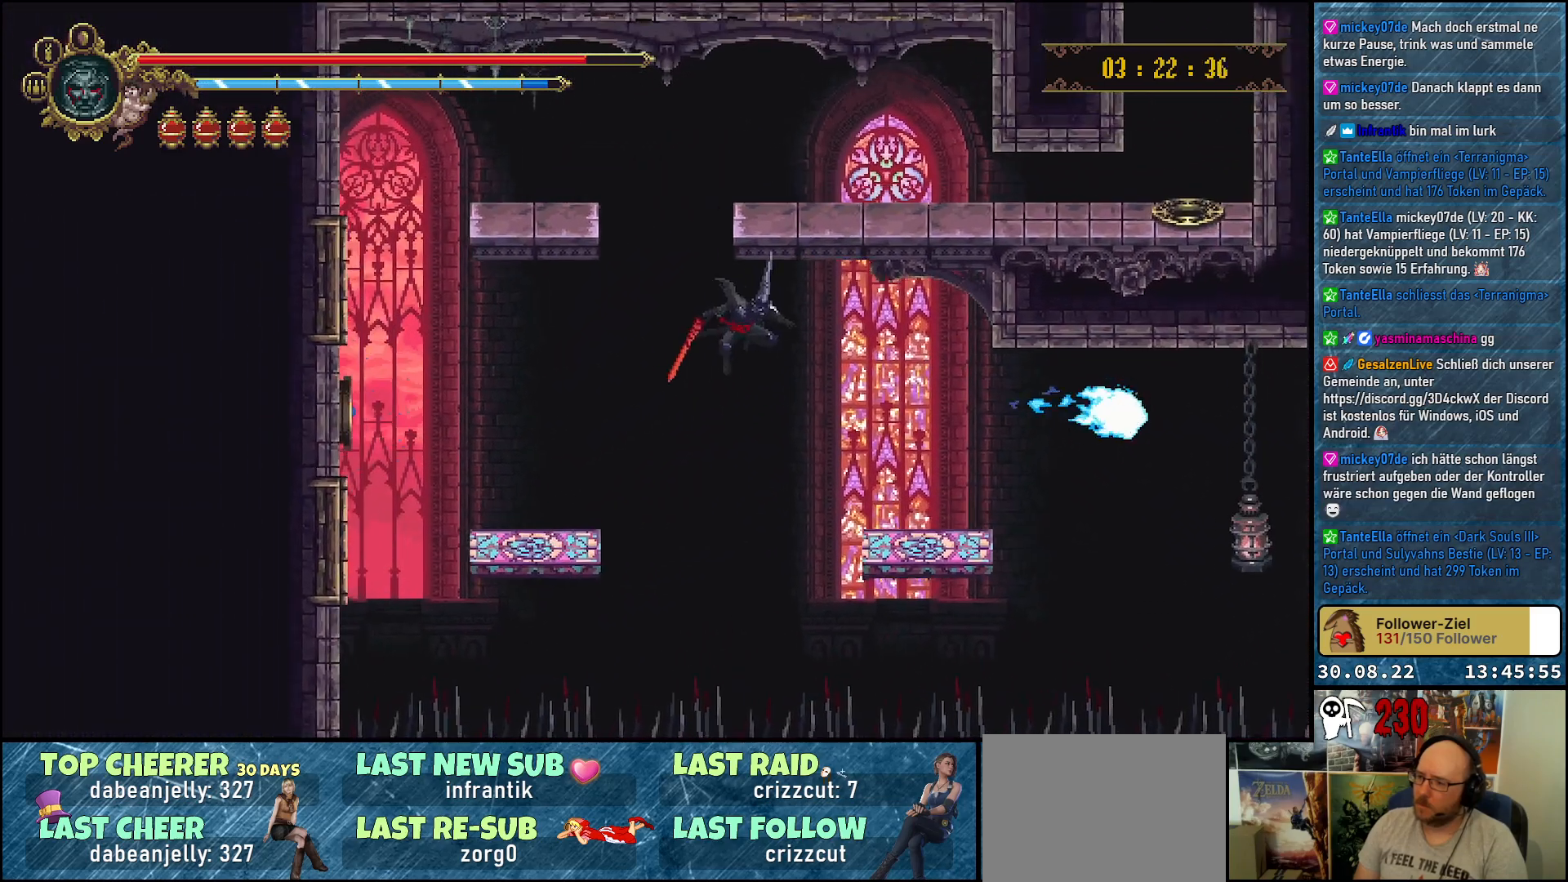
{"buttons": ["DPAD_RIGHT"], "left_stick": "center", "right_stick": "center", "events": []}